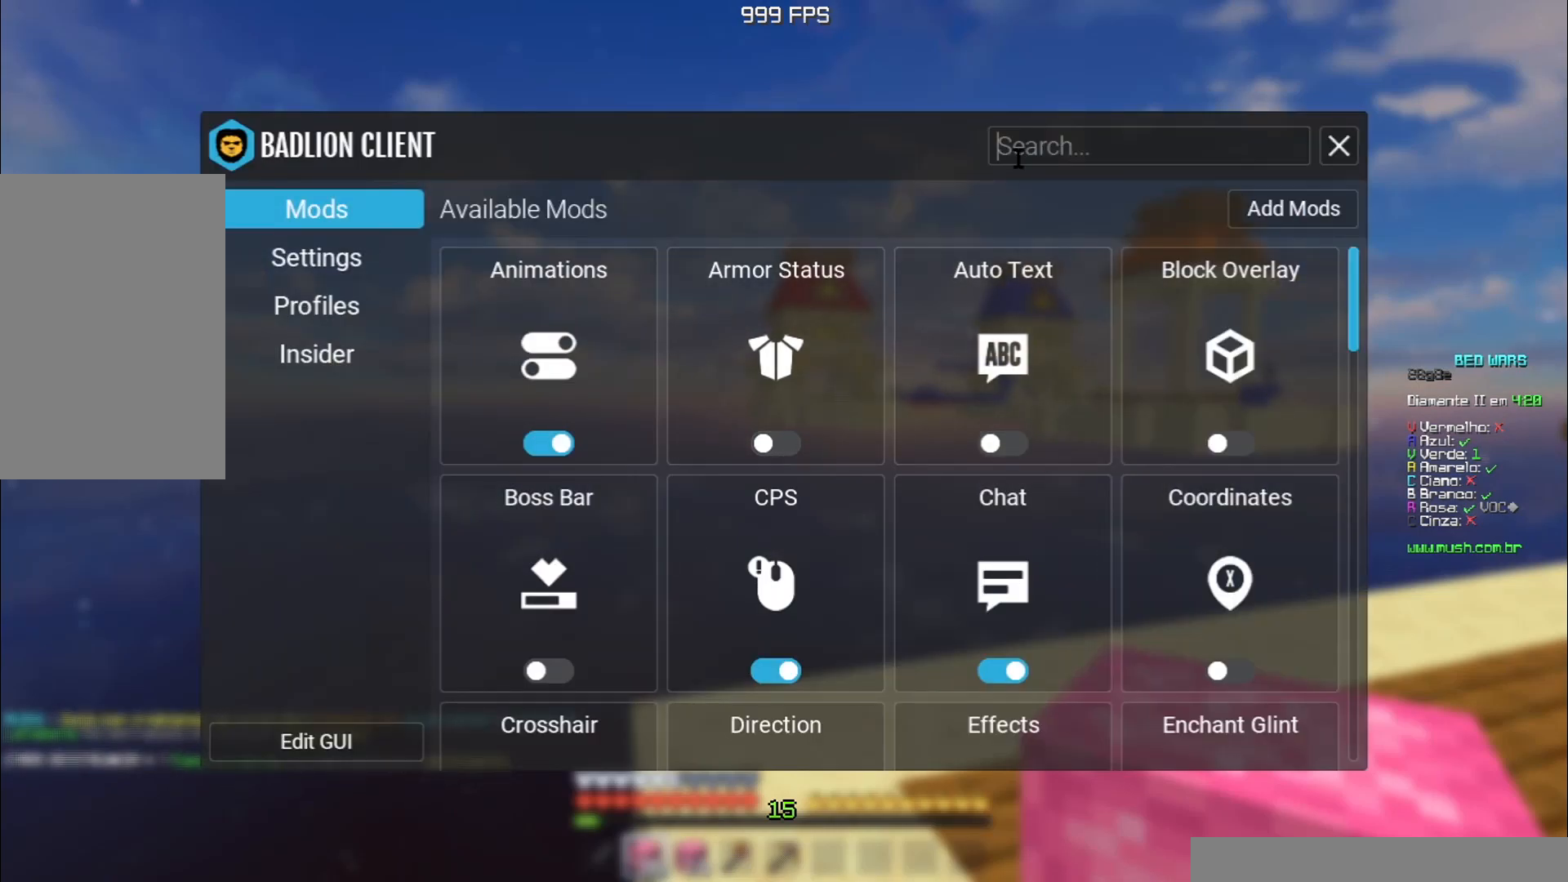
Gameplay with keyboard; each line is a JSON object with the keys held at the frame after it. "events" lists presses ("down") and releases ("up") of "a", "d", "s", "space" and "w" between this image and that frame as [ms after this image, input, new state], when the widget could be followed in between. No other keys are recorded. Mouse input is not recorded.
{"keys": [], "events": []}
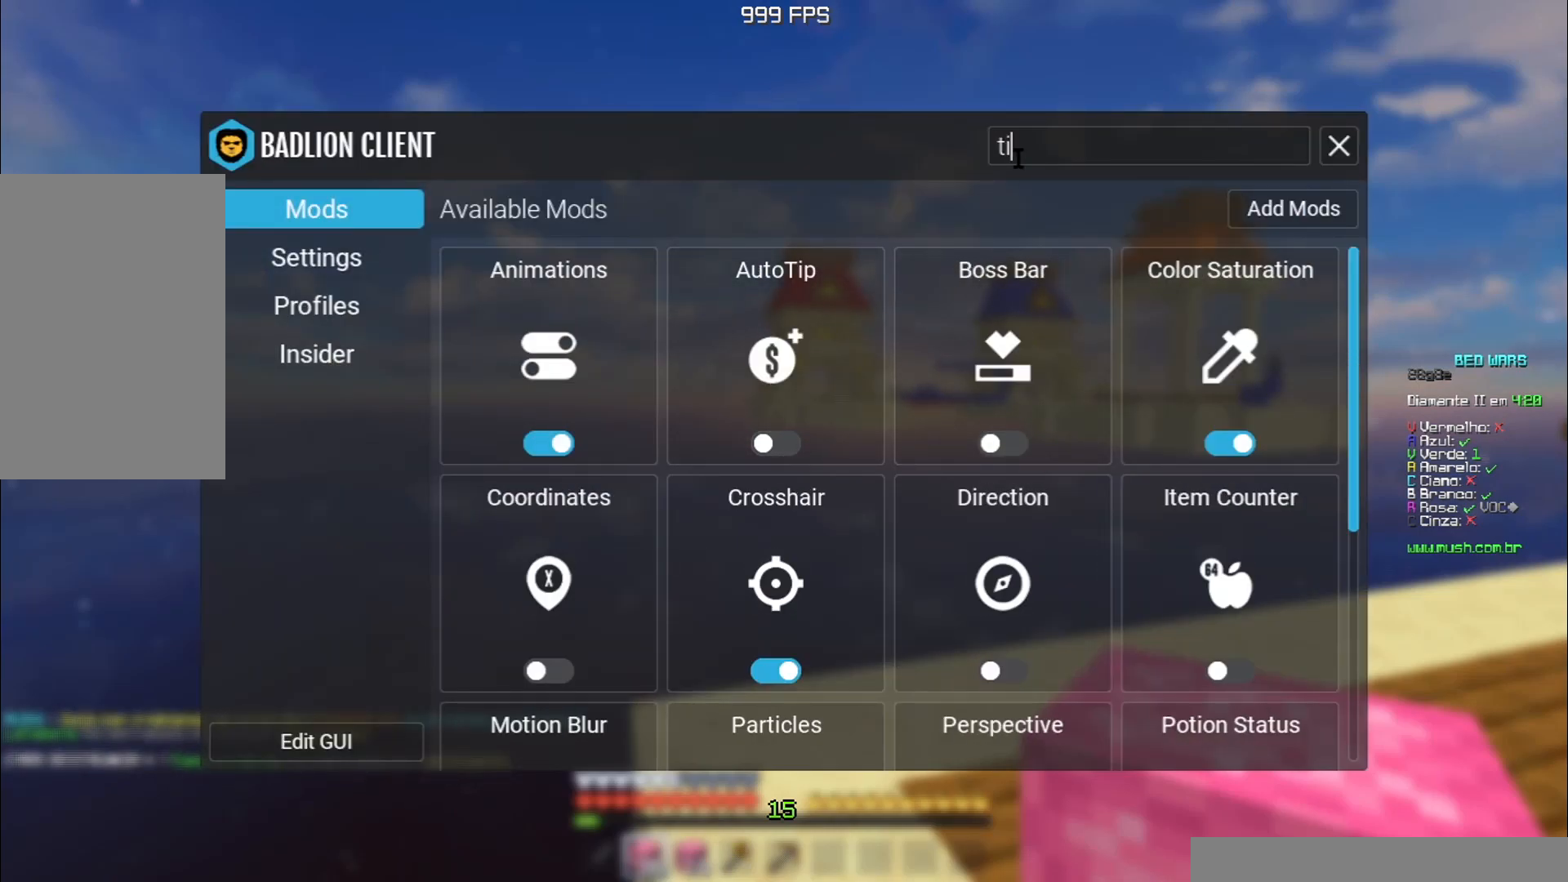
{"keys": [], "events": []}
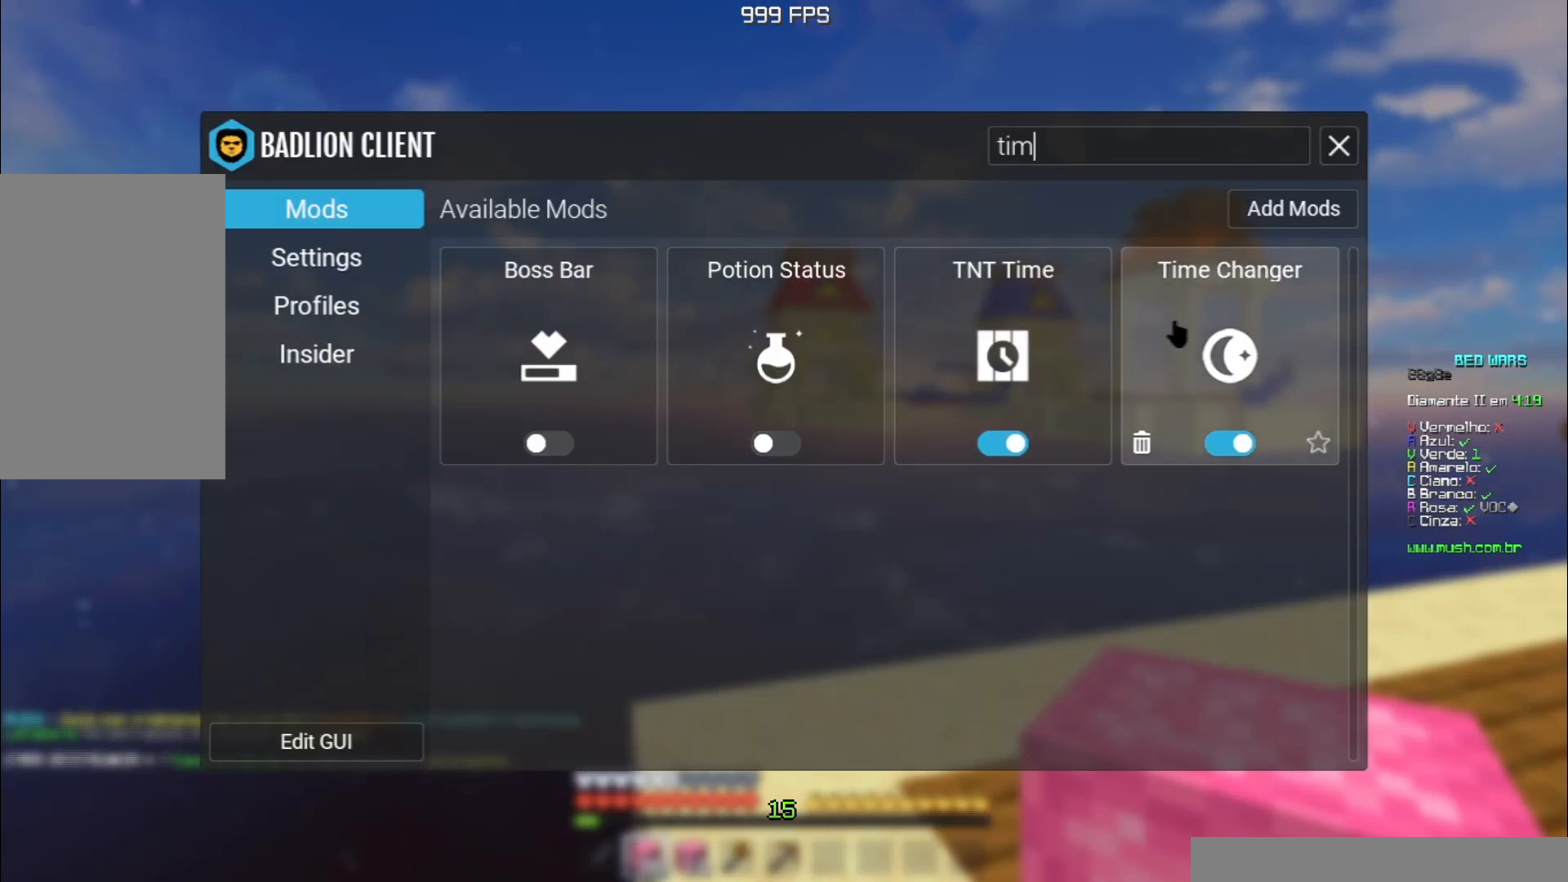
{"keys": [], "events": []}
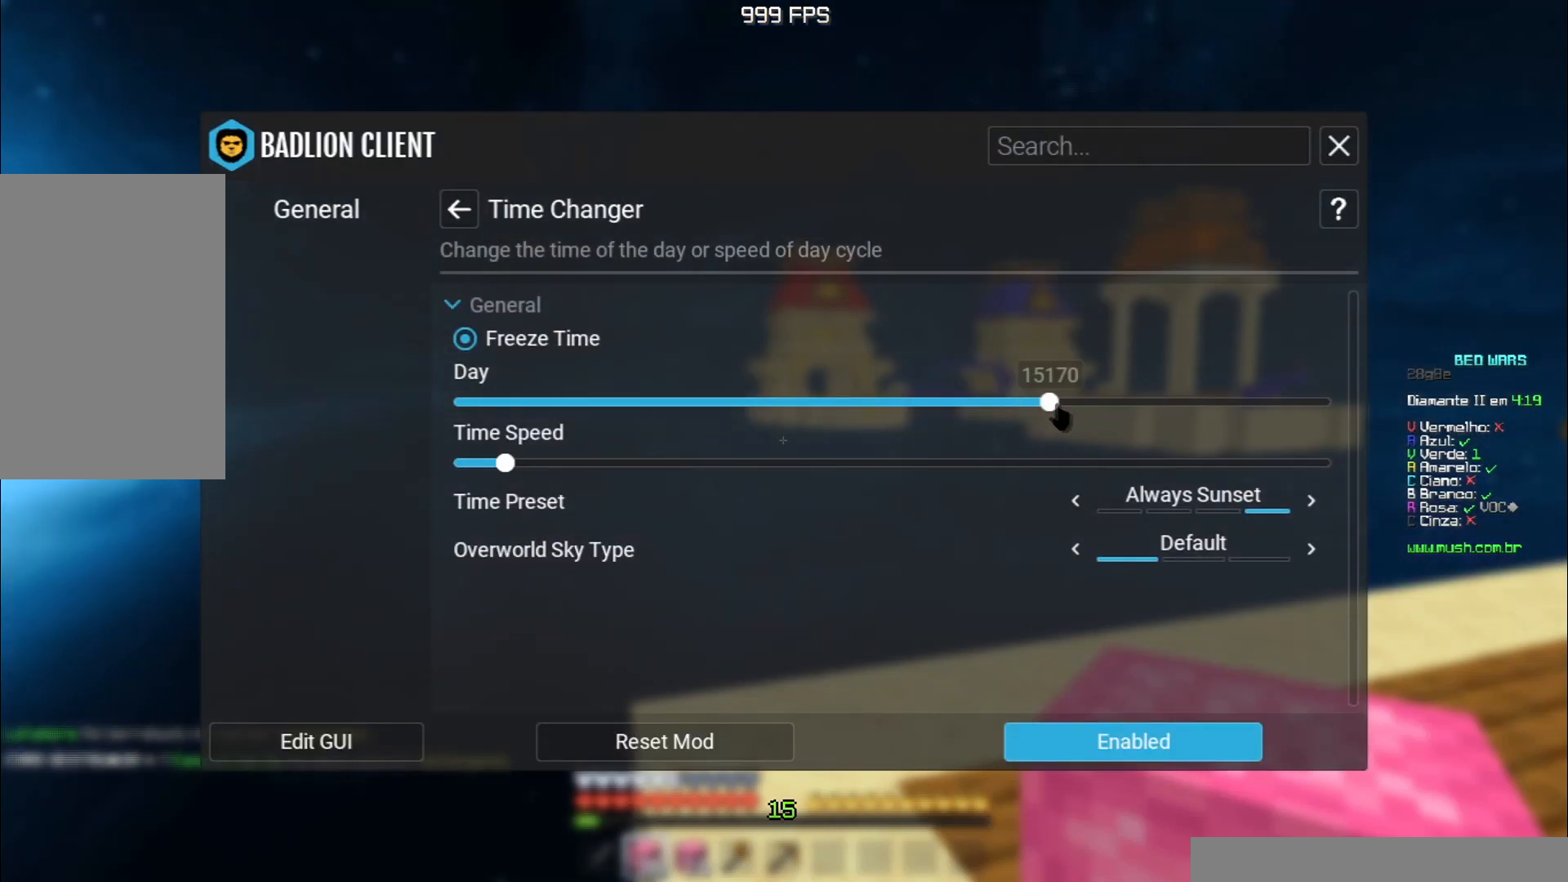
{"keys": [], "events": []}
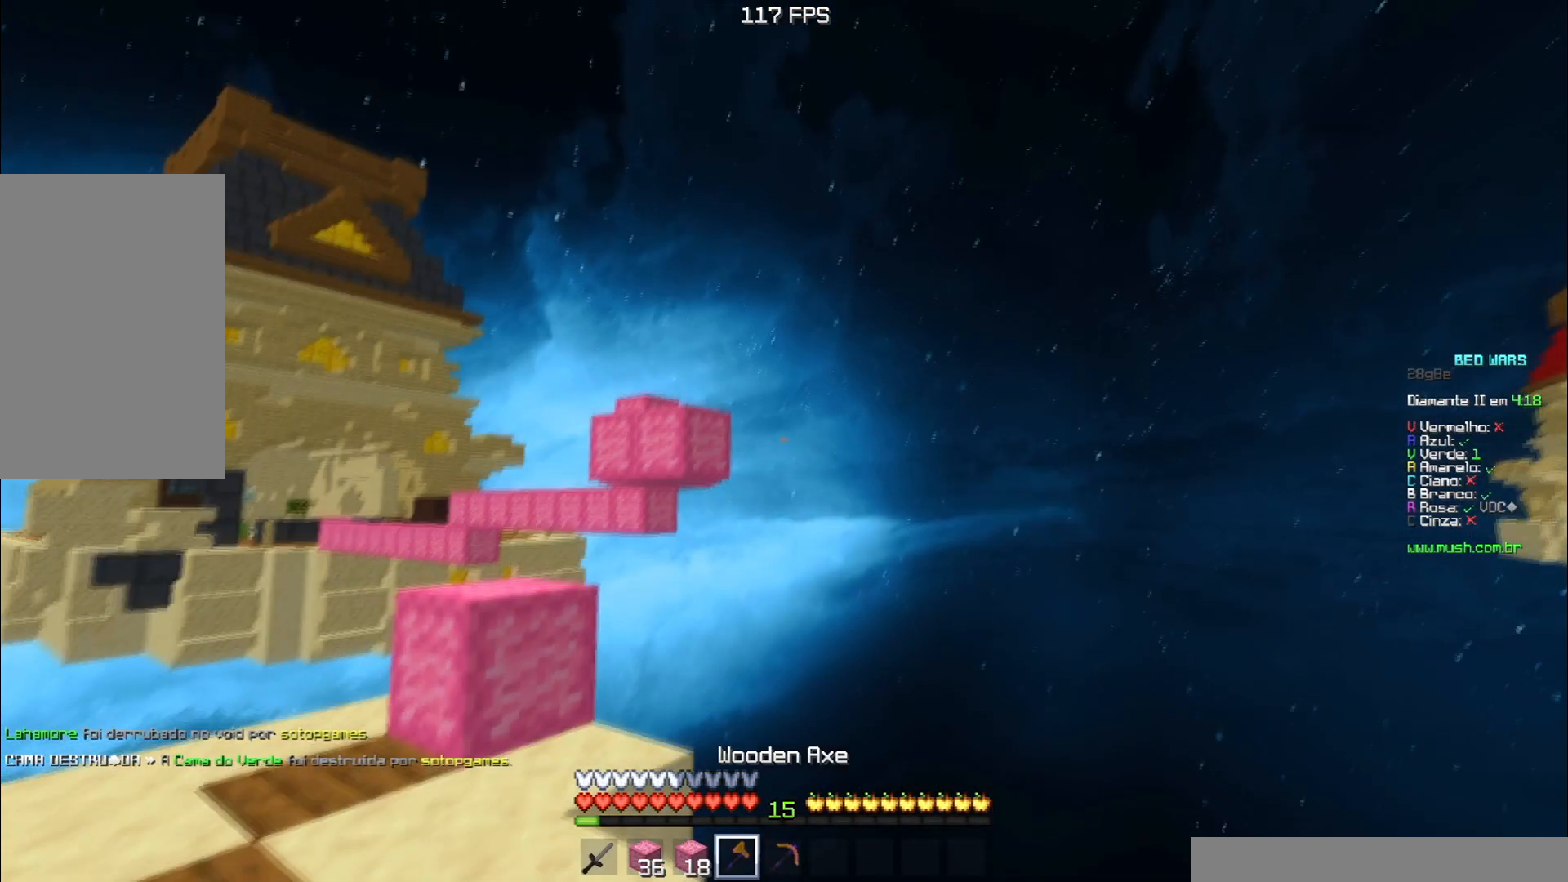
{"keys": [], "events": []}
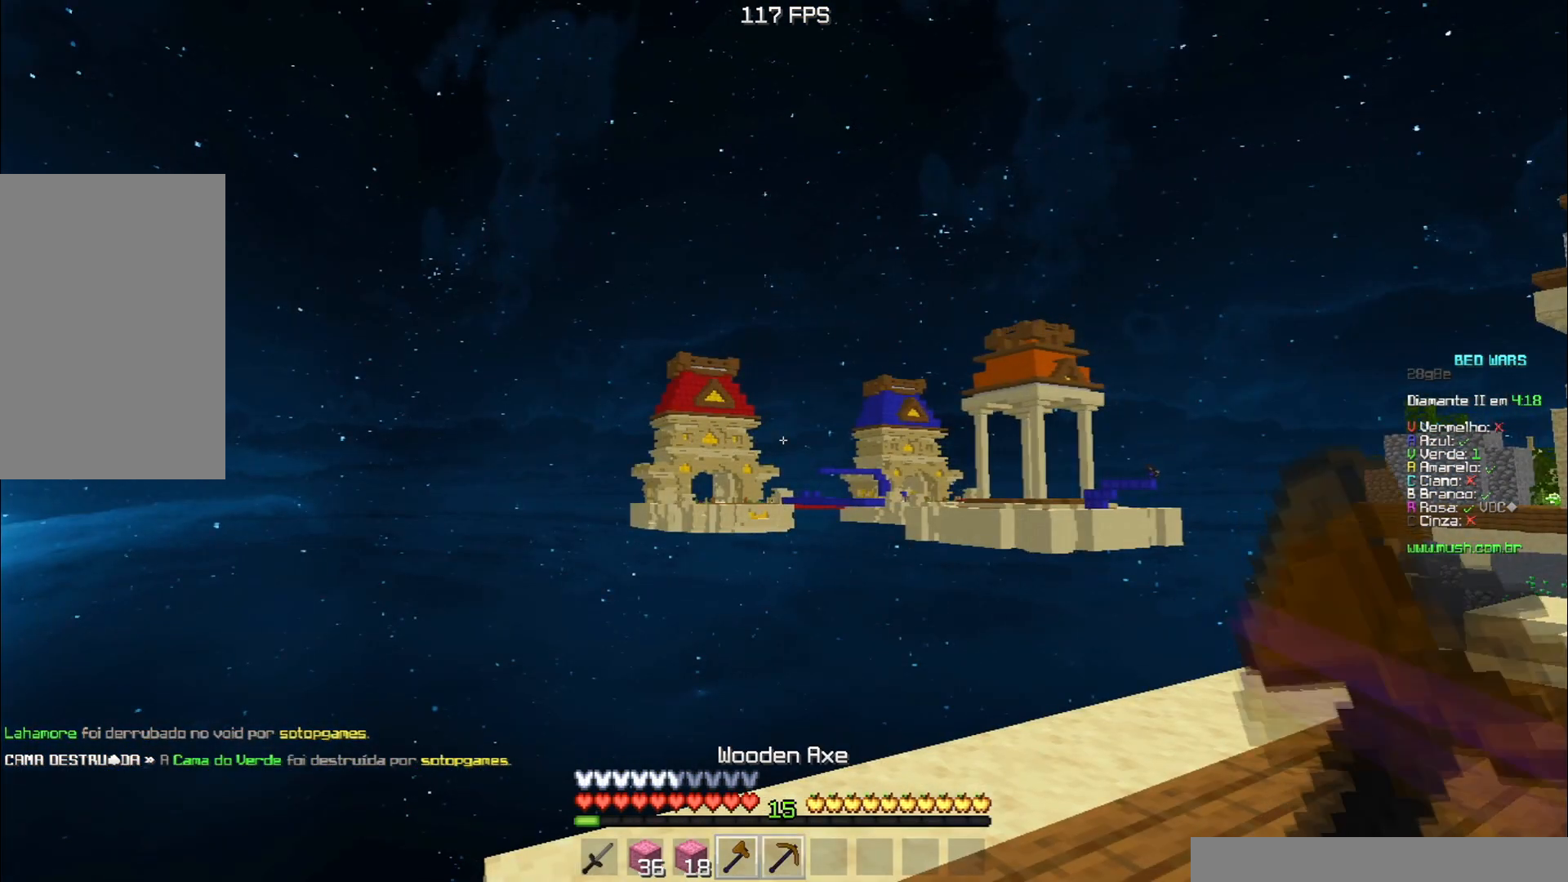
{"keys": [], "events": []}
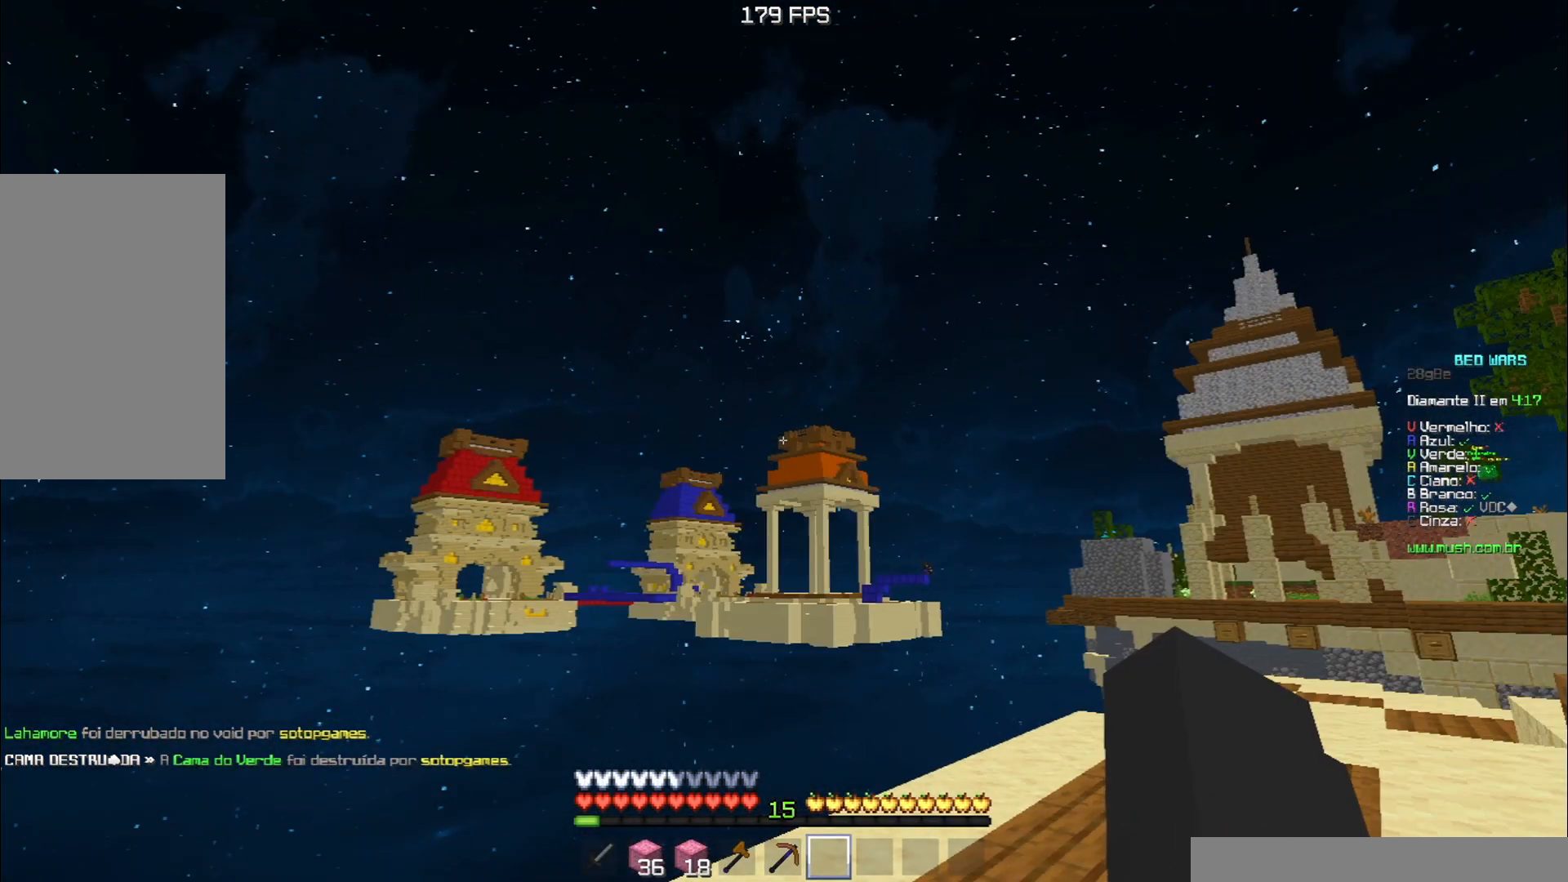
{"keys": ["w"], "events": [[383, "w", "down"]]}
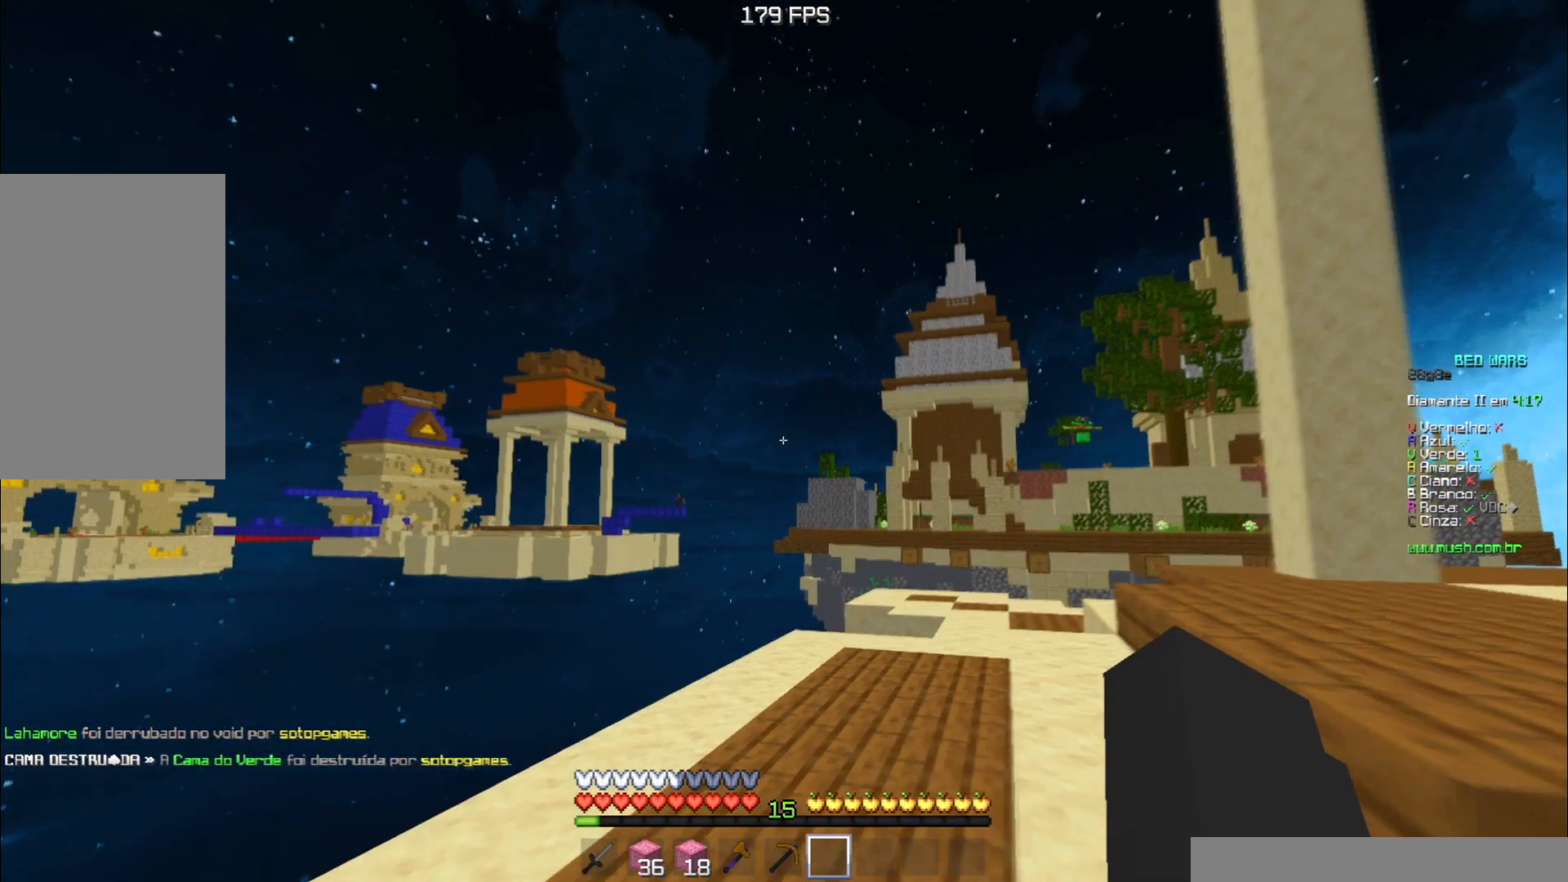
{"keys": ["d", "w"], "events": [[84, "w", "up"], [317, "w", "down"], [451, "d", "down"]]}
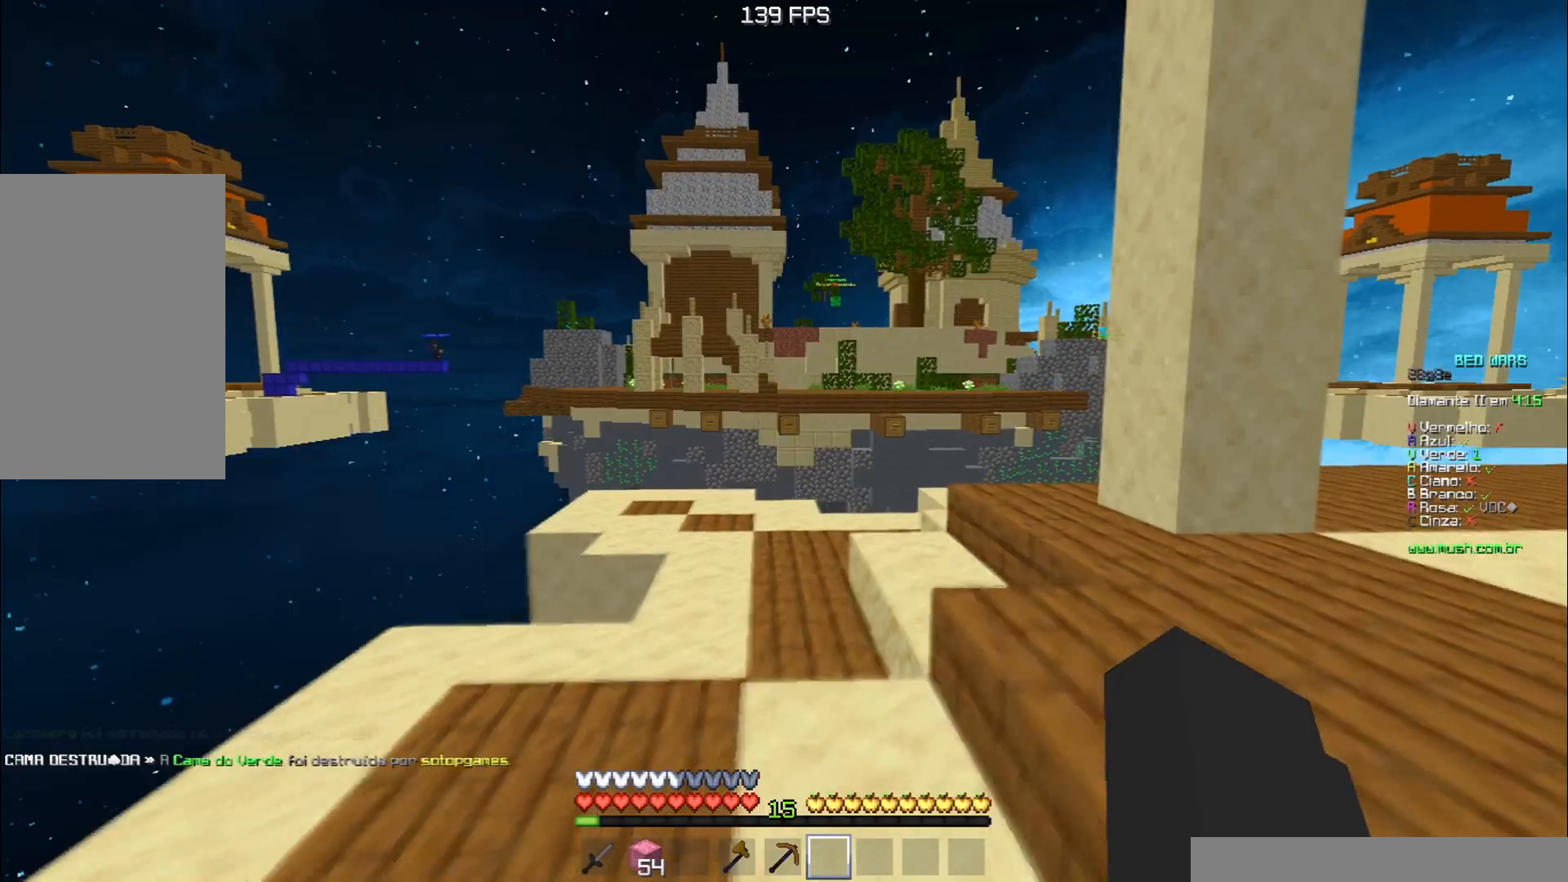
{"keys": ["space", "w"], "events": [[100, "space", "down"], [367, "d", "up"]]}
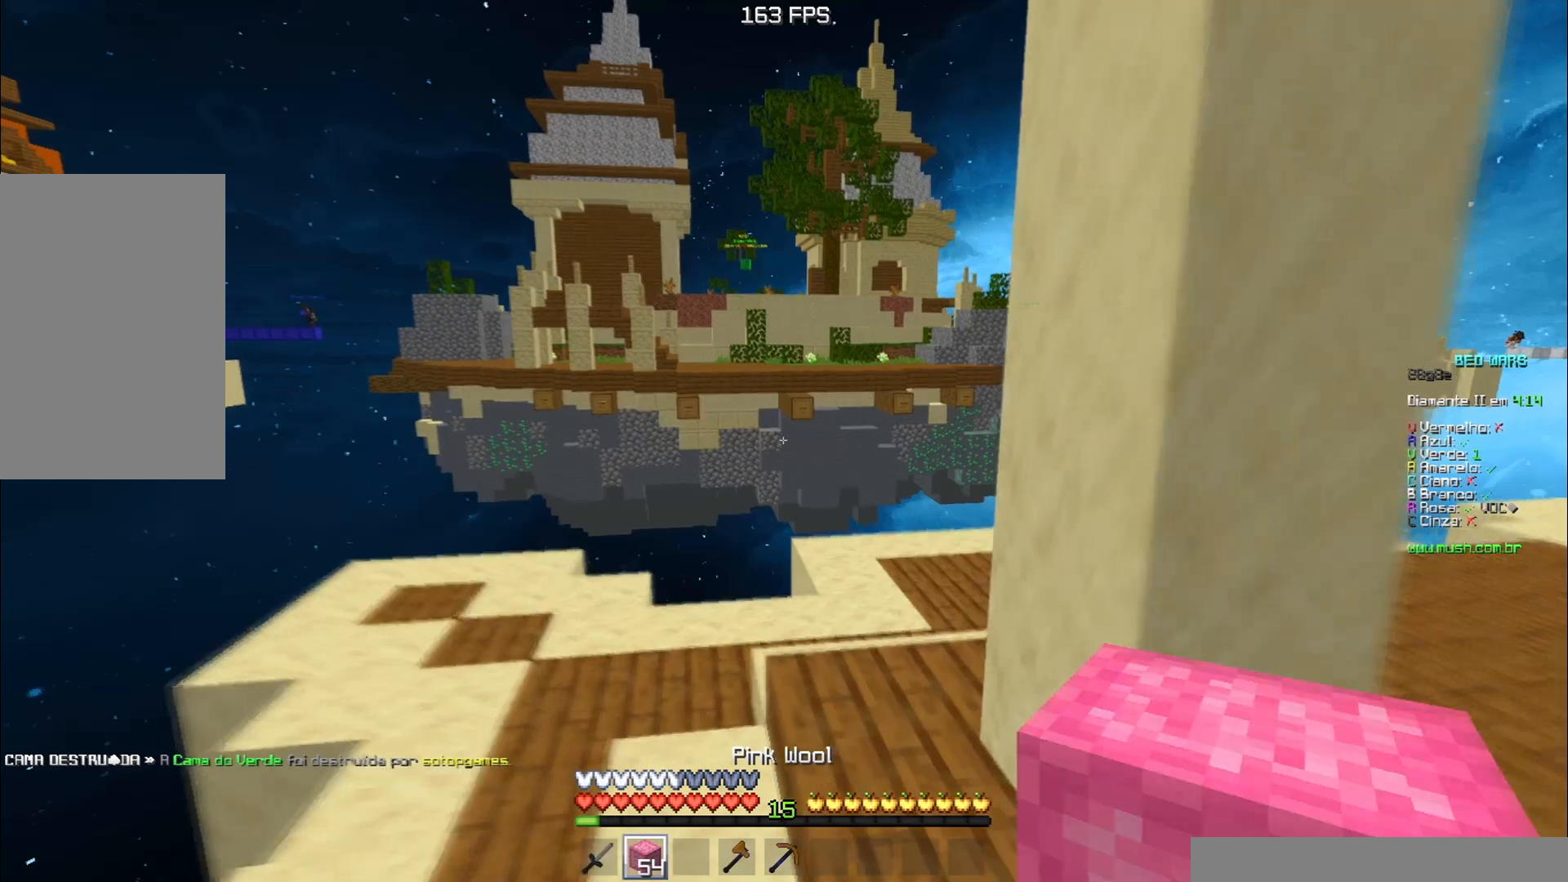
{"keys": ["d", "w"], "events": [[284, "space", "up"], [301, "d", "down"]]}
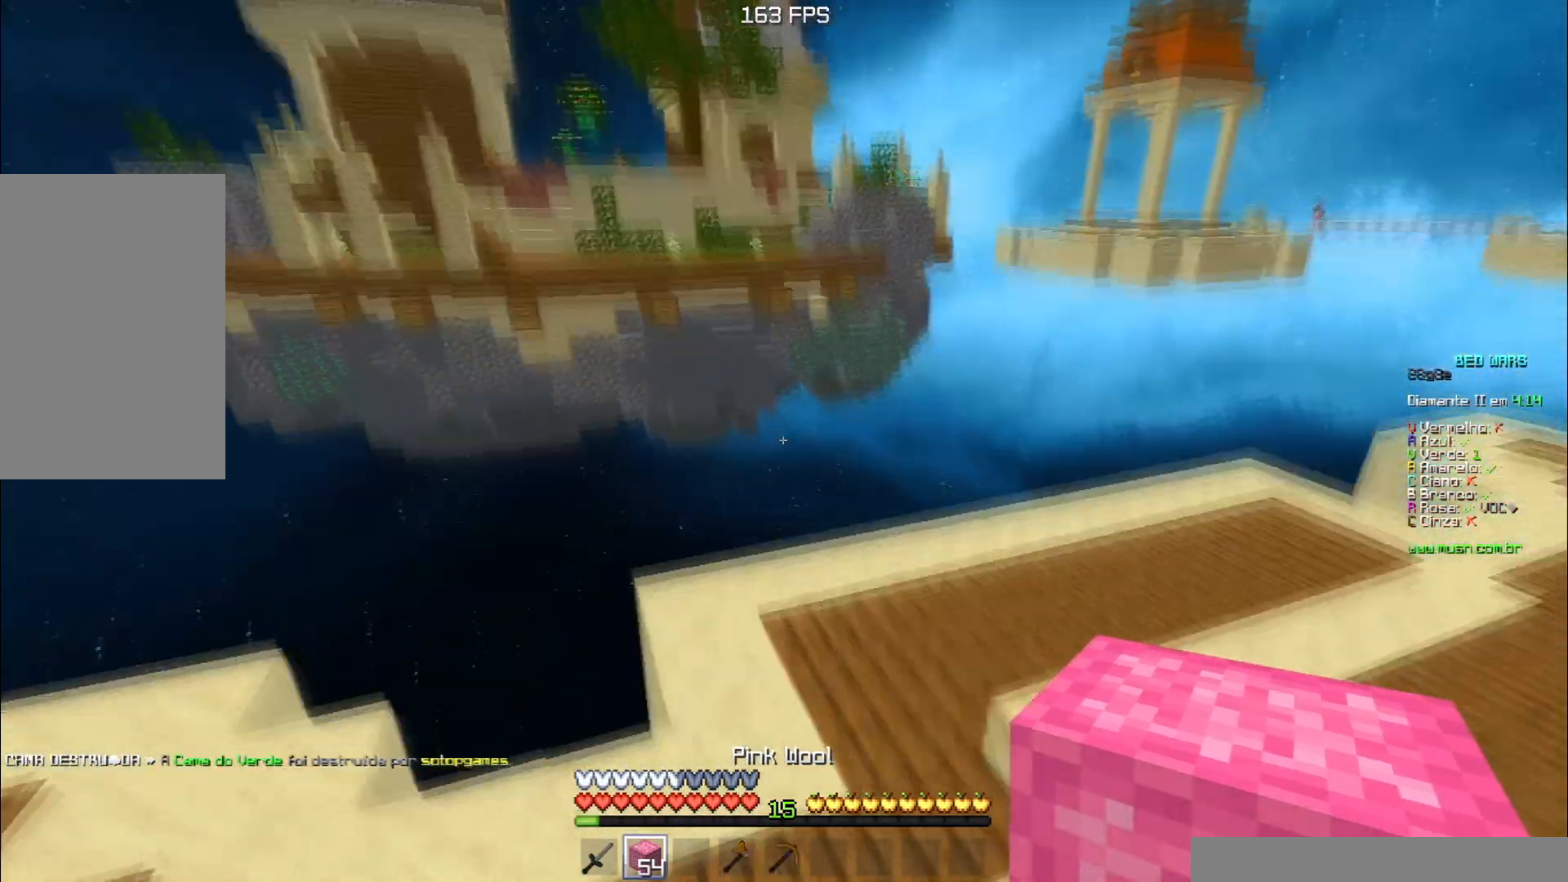
{"keys": ["a", "space", "w"], "events": [[133, "d", "up"], [200, "space", "down"], [467, "a", "down"]]}
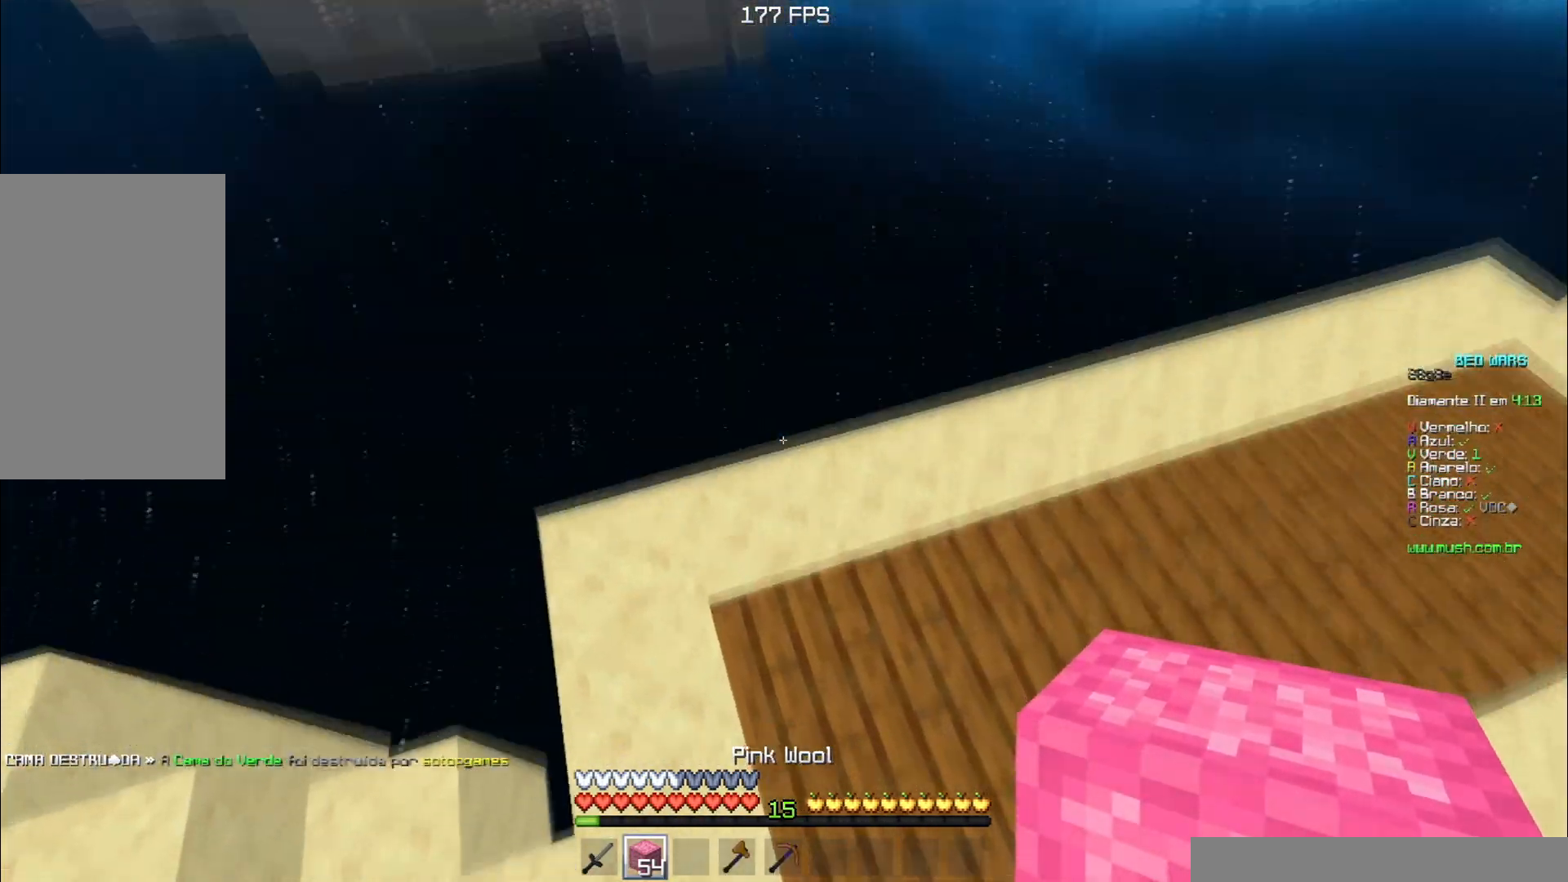
{"keys": ["a", "s"], "events": [[17, "space", "up"], [351, "w", "up"], [417, "s", "down"]]}
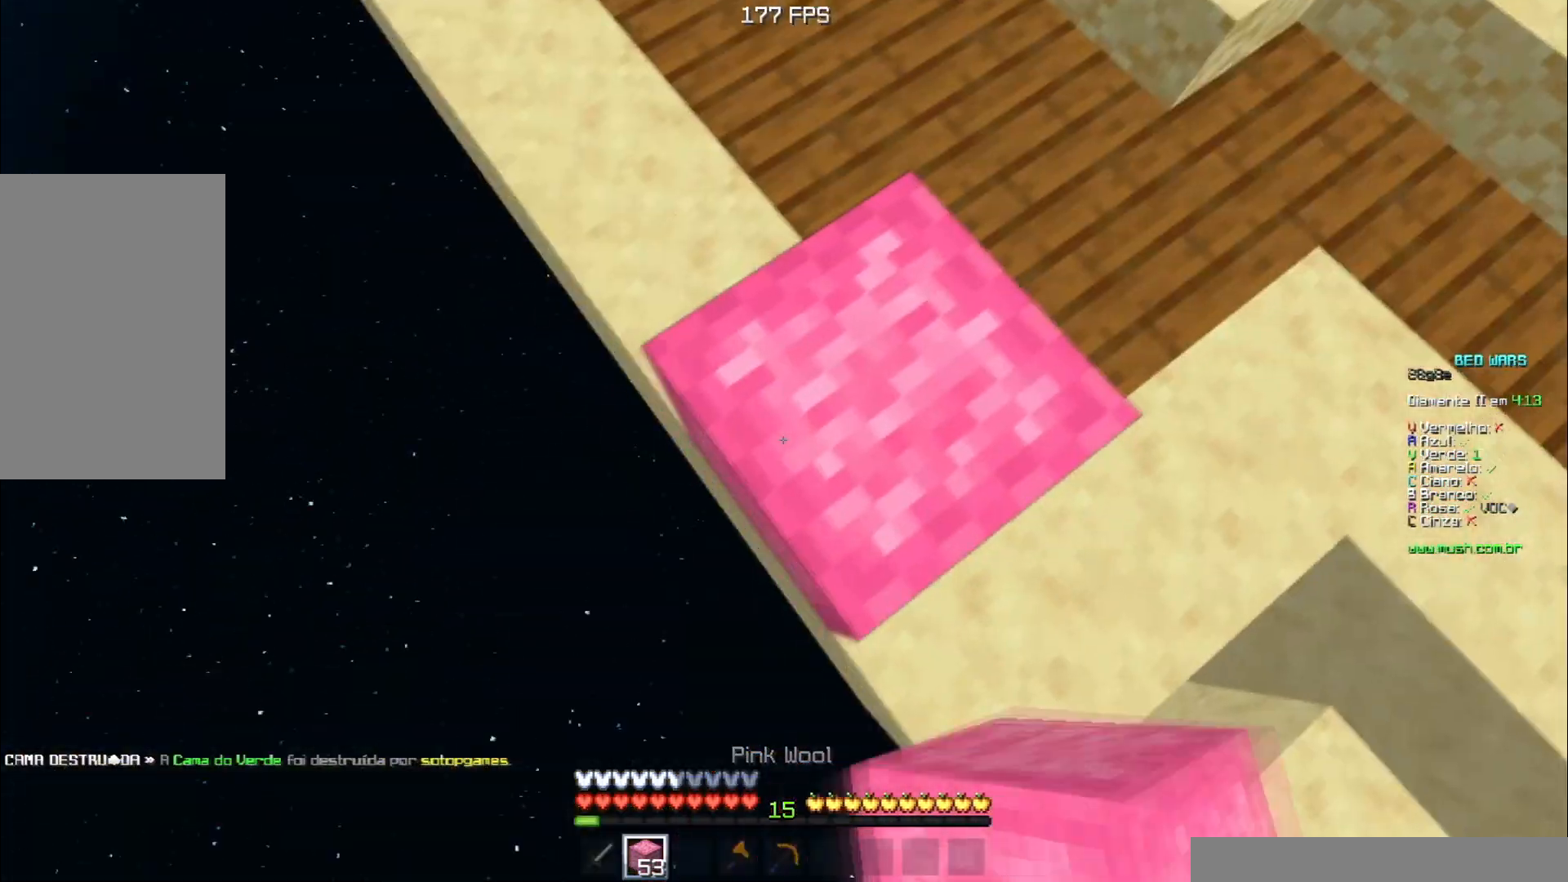
{"keys": ["a"], "events": [[117, "a", "up"], [233, "a", "down"], [367, "s", "up"]]}
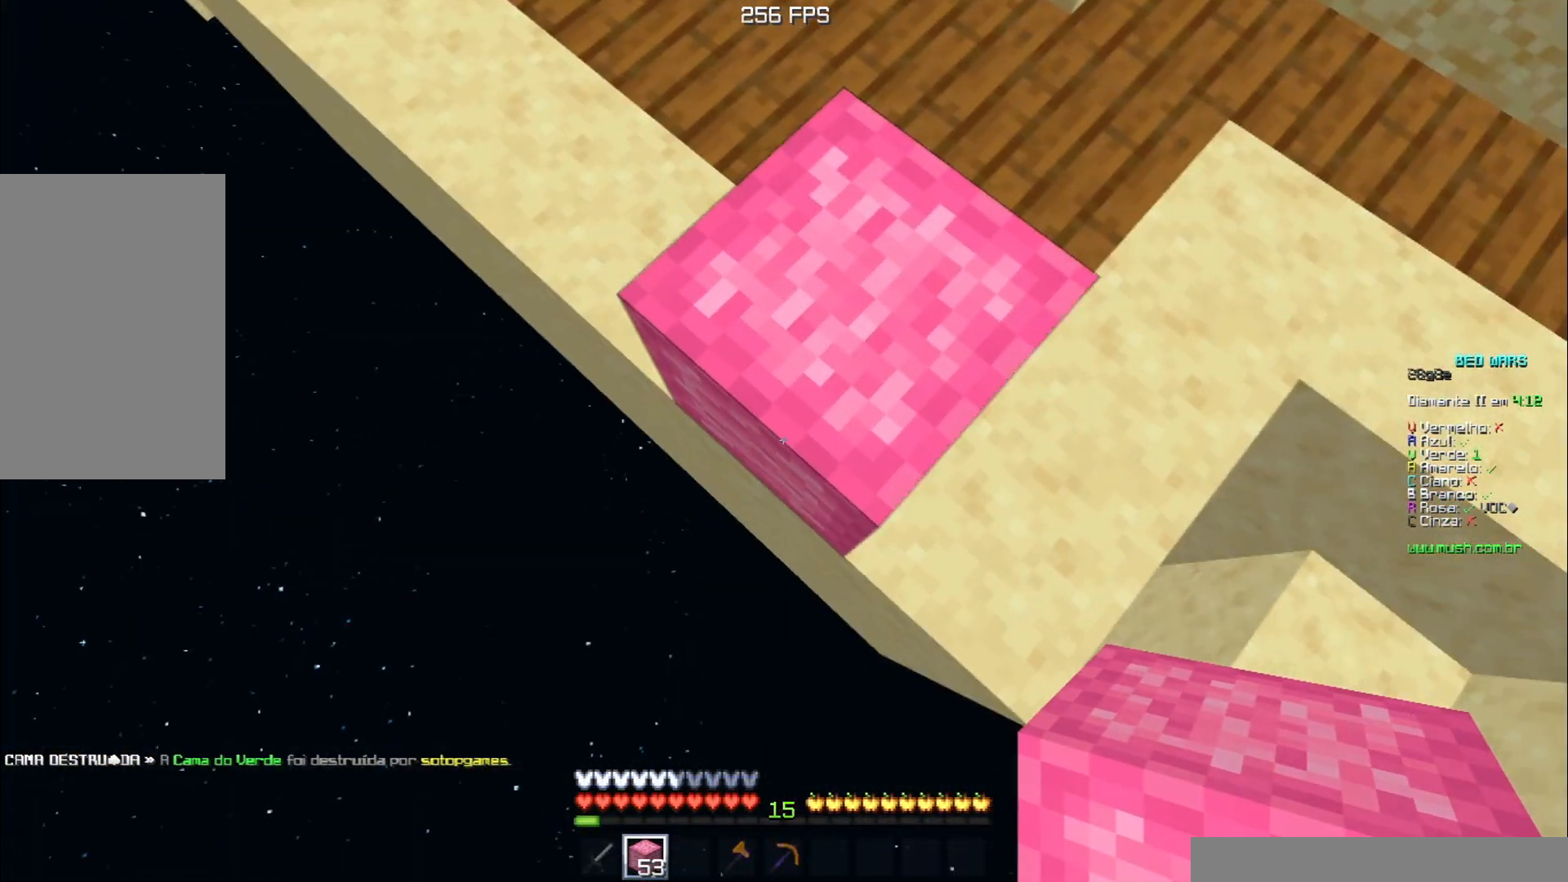
{"keys": [], "events": [[34, "a", "up"]]}
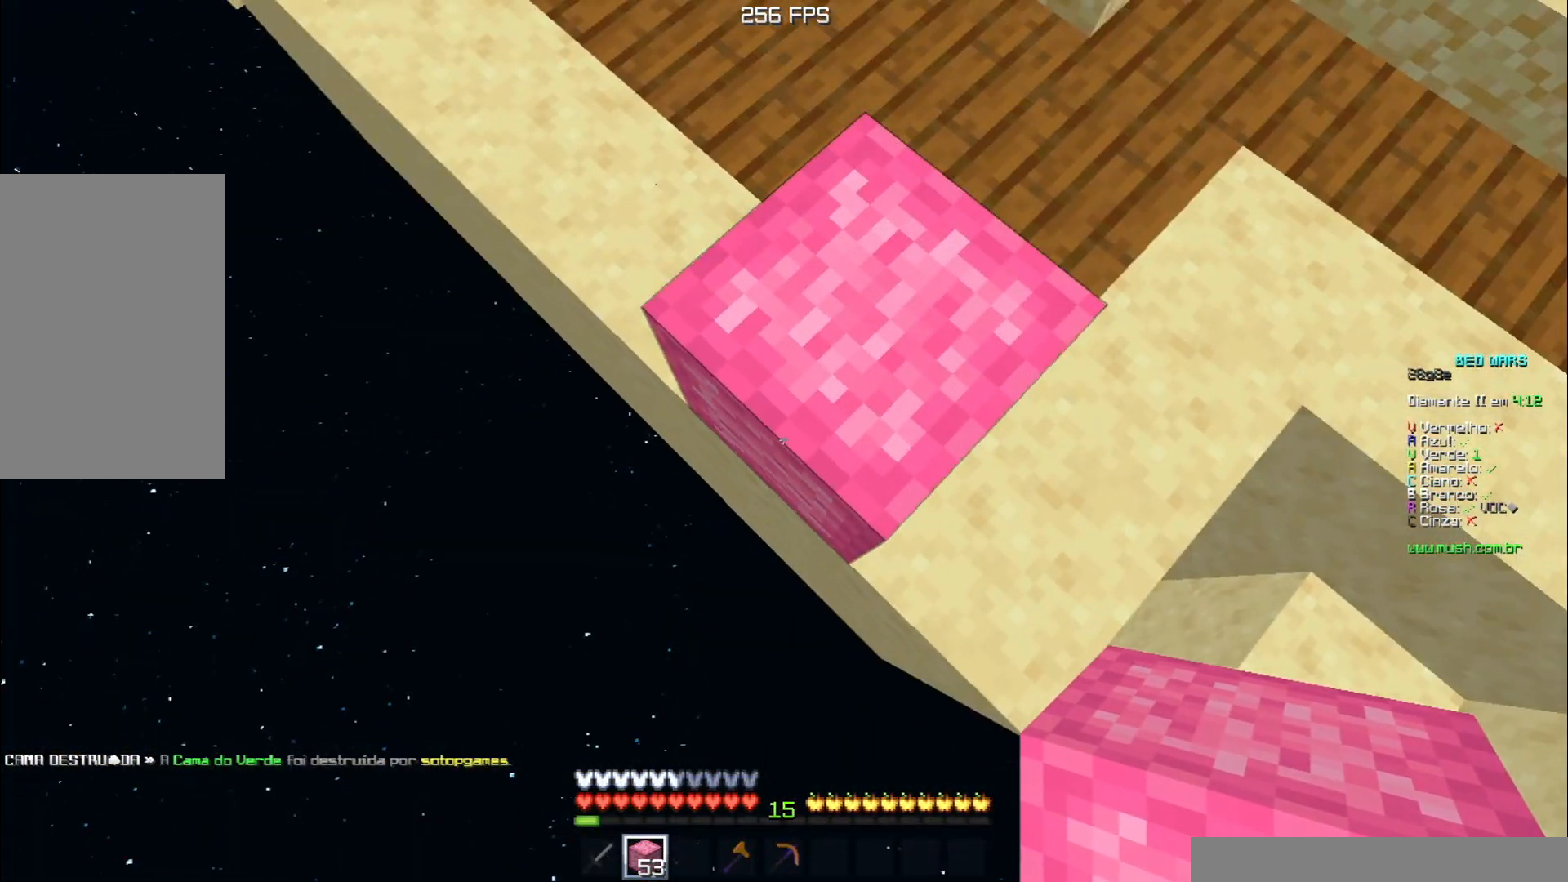
{"keys": [], "events": []}
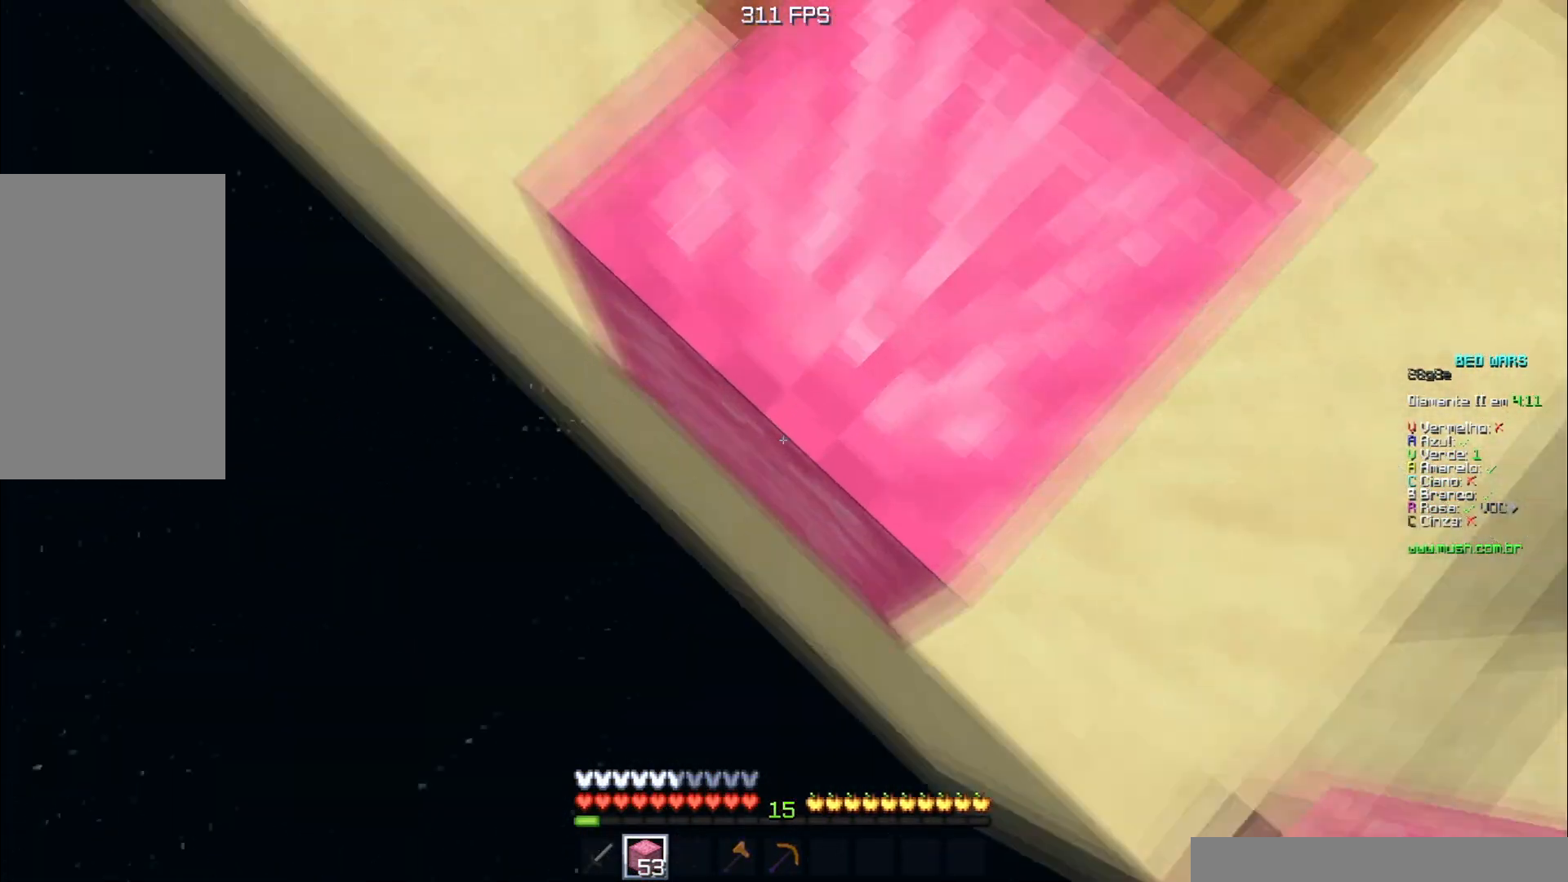
{"keys": [], "events": []}
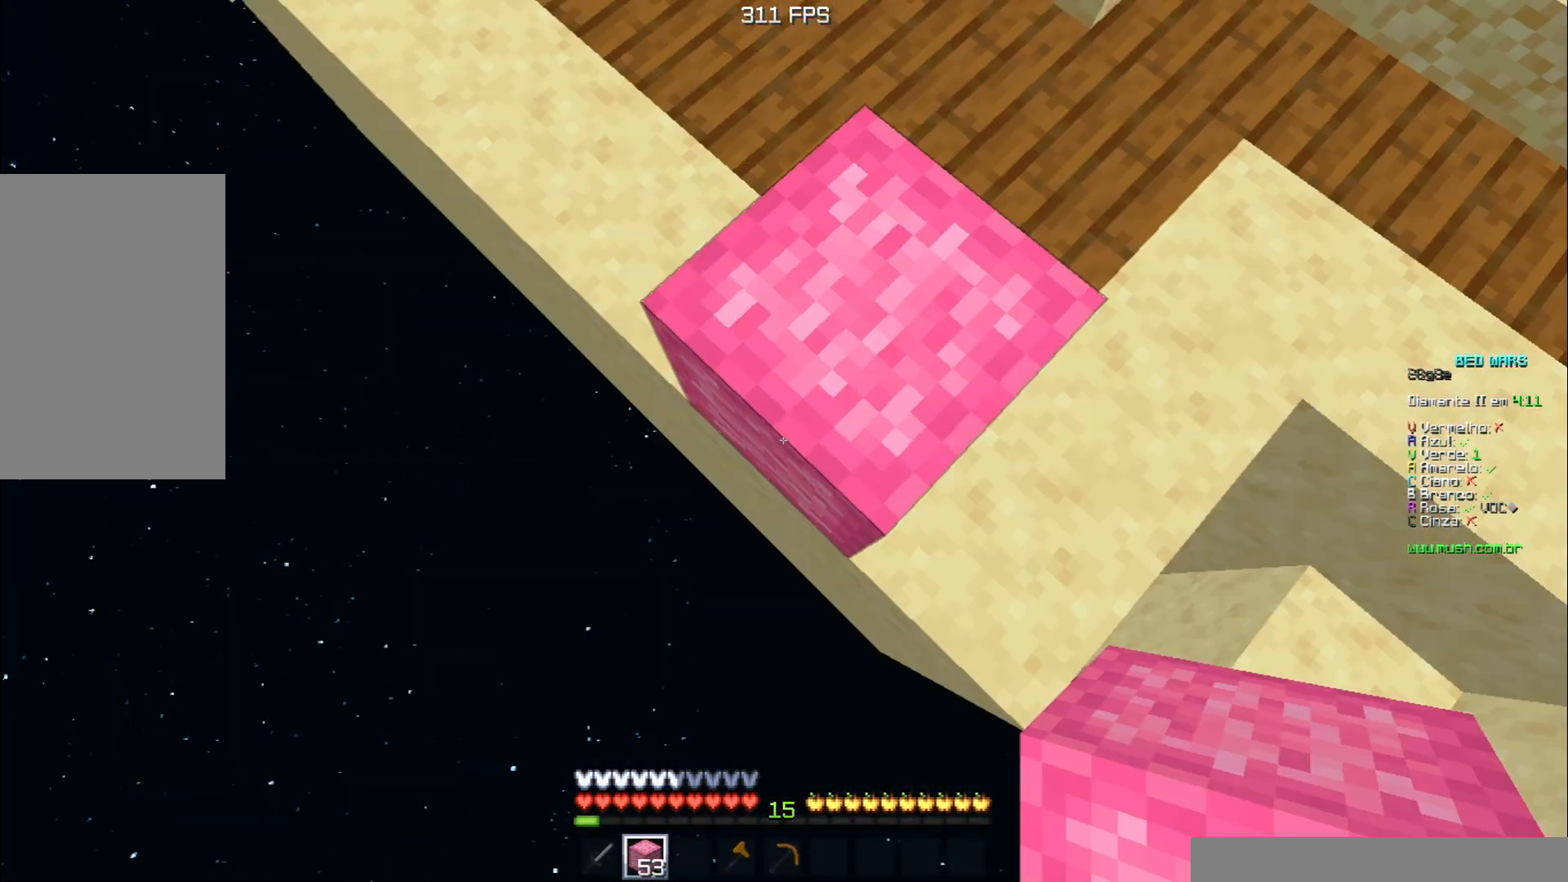
{"keys": ["a", "s"], "events": [[17, "s", "down"], [33, "a", "down"]]}
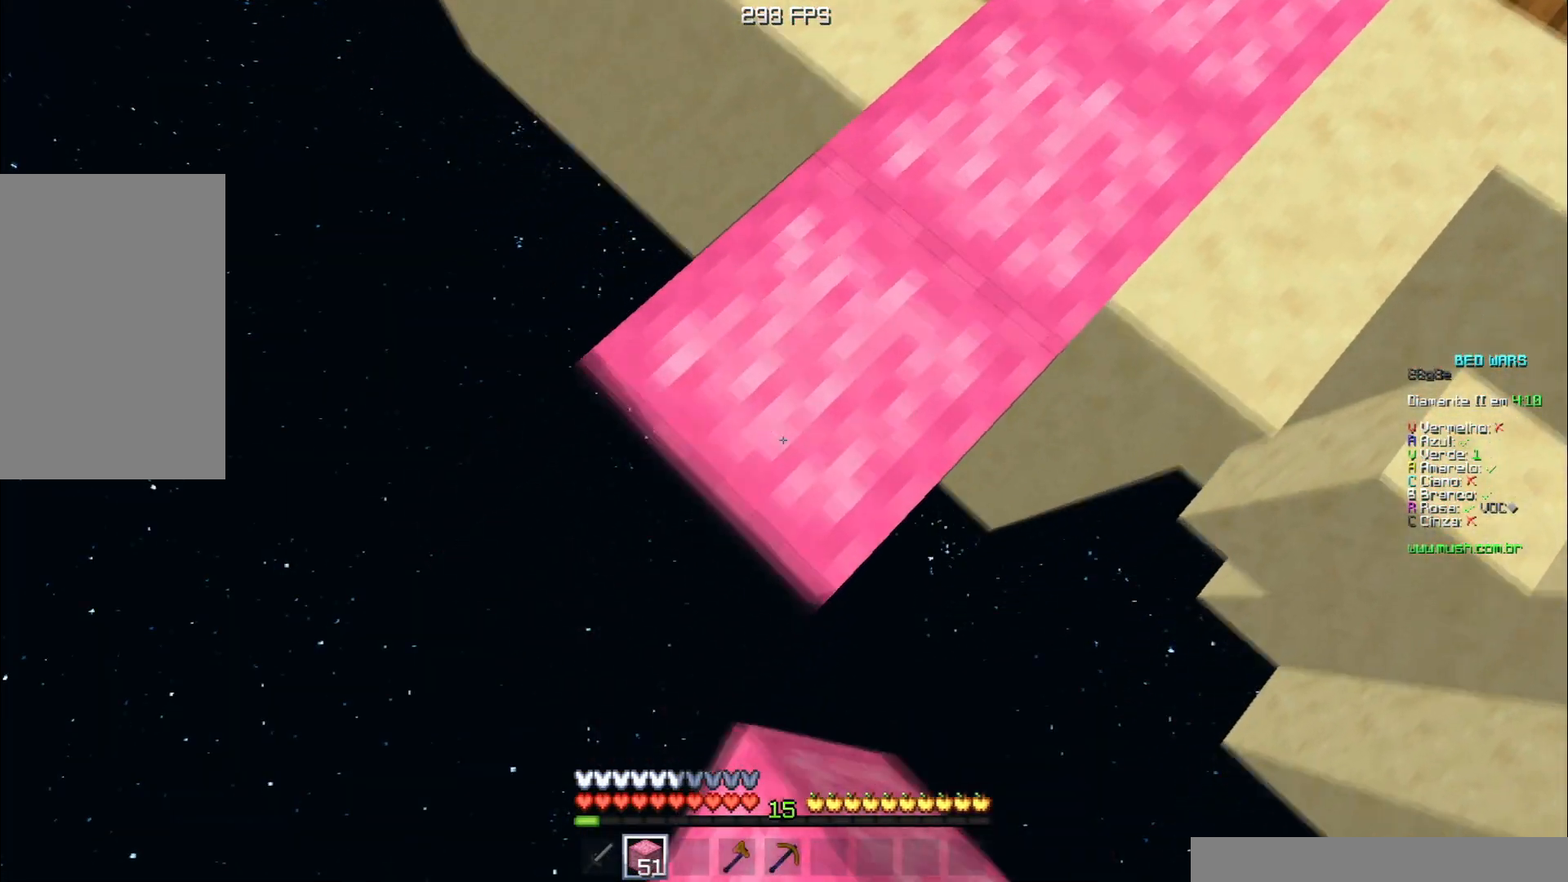
{"keys": ["a", "s"], "events": []}
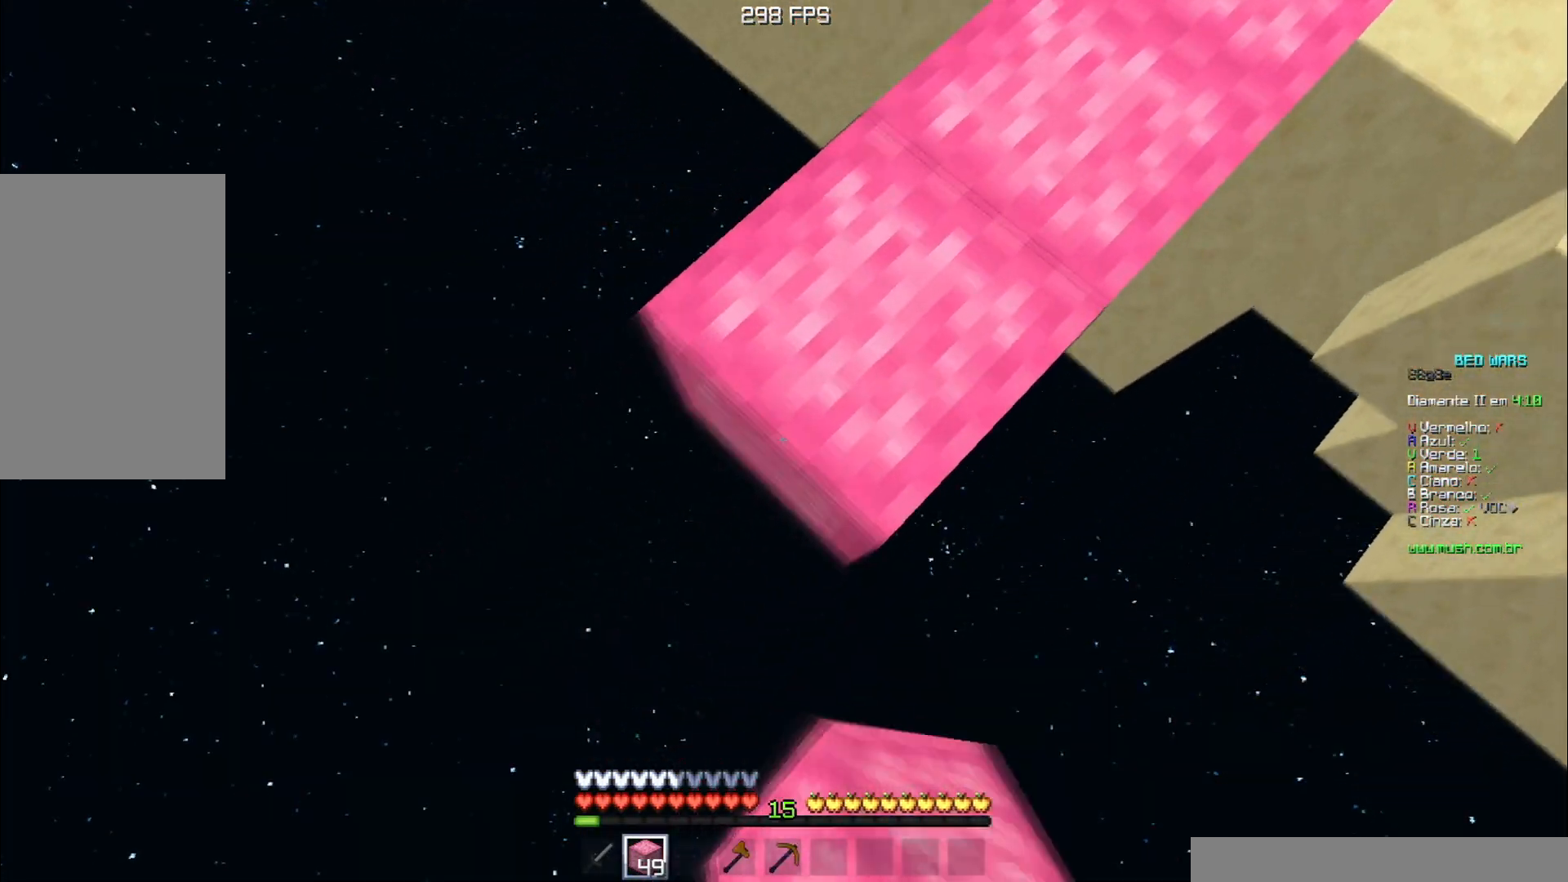
{"keys": ["a", "s"], "events": []}
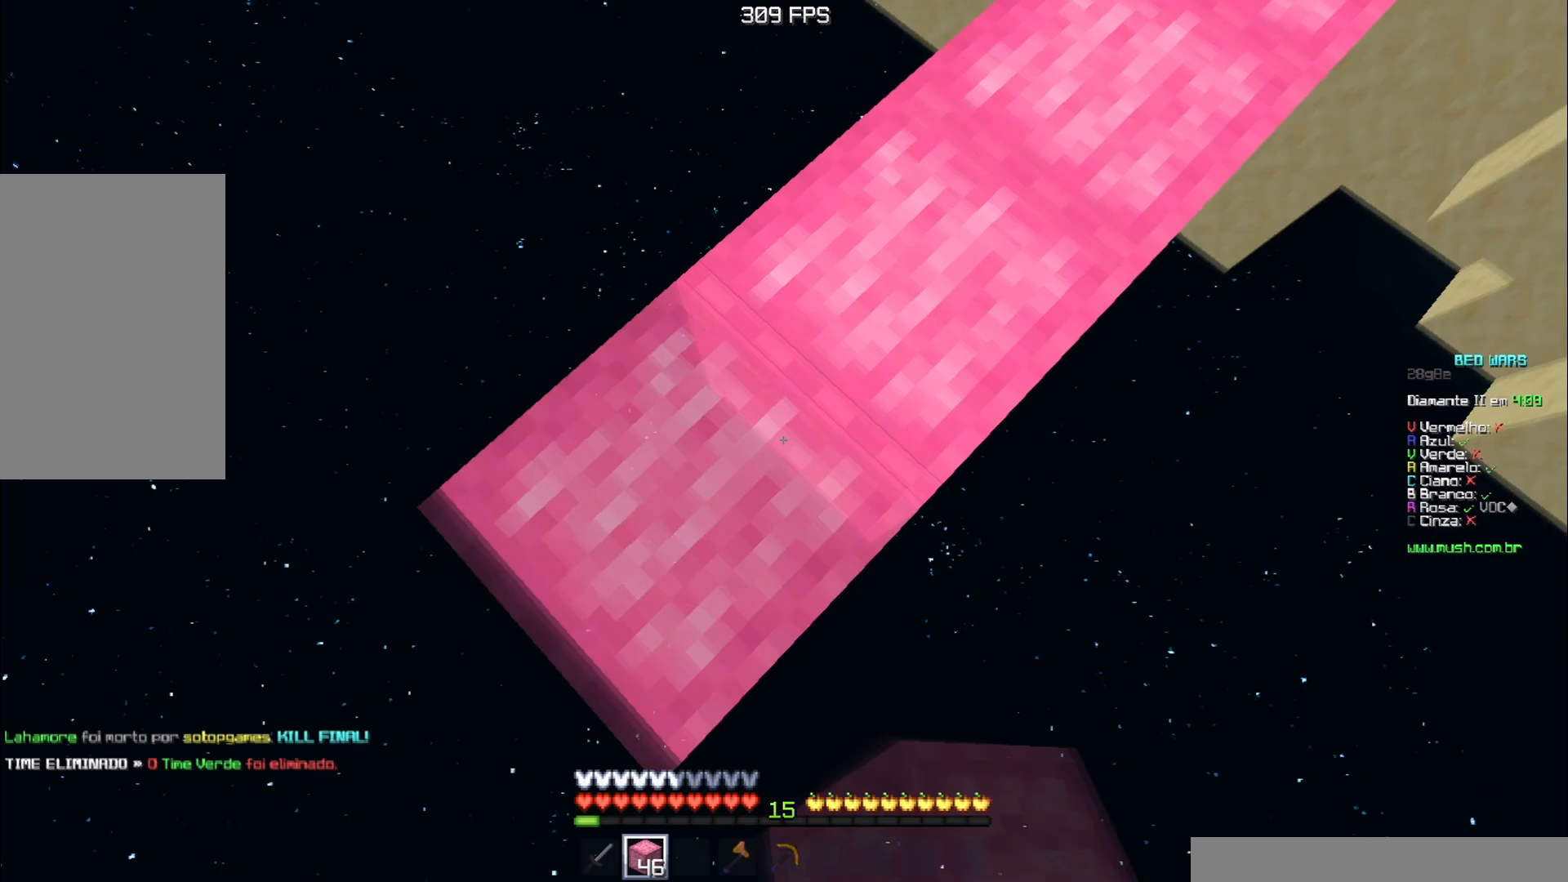
{"keys": ["a", "s", "space"], "events": [[451, "space", "down"]]}
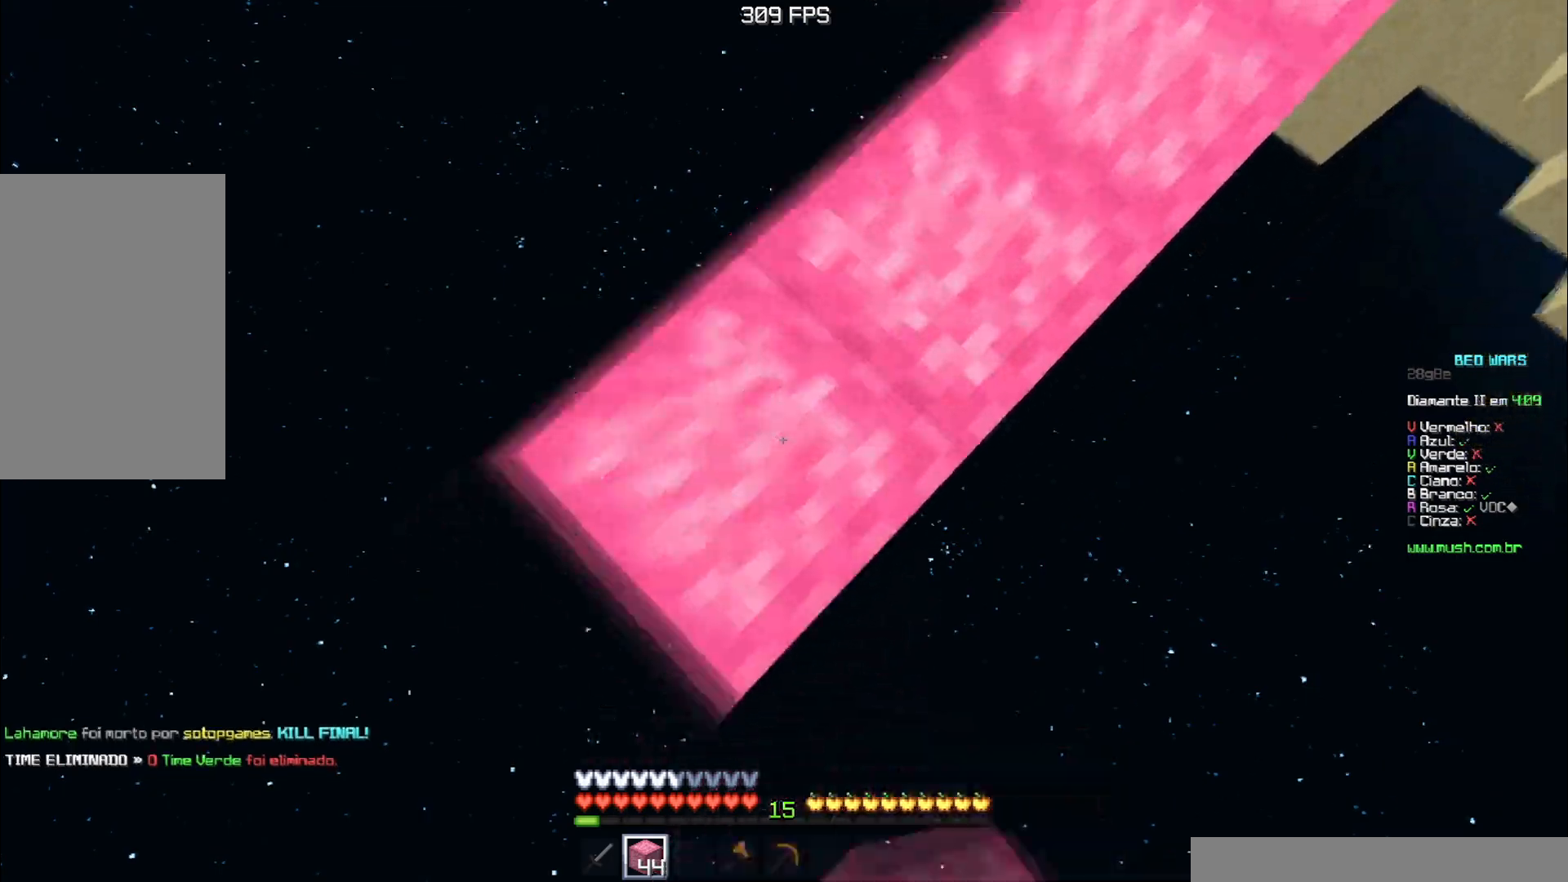
{"keys": ["a", "s"], "events": [[150, "space", "up"]]}
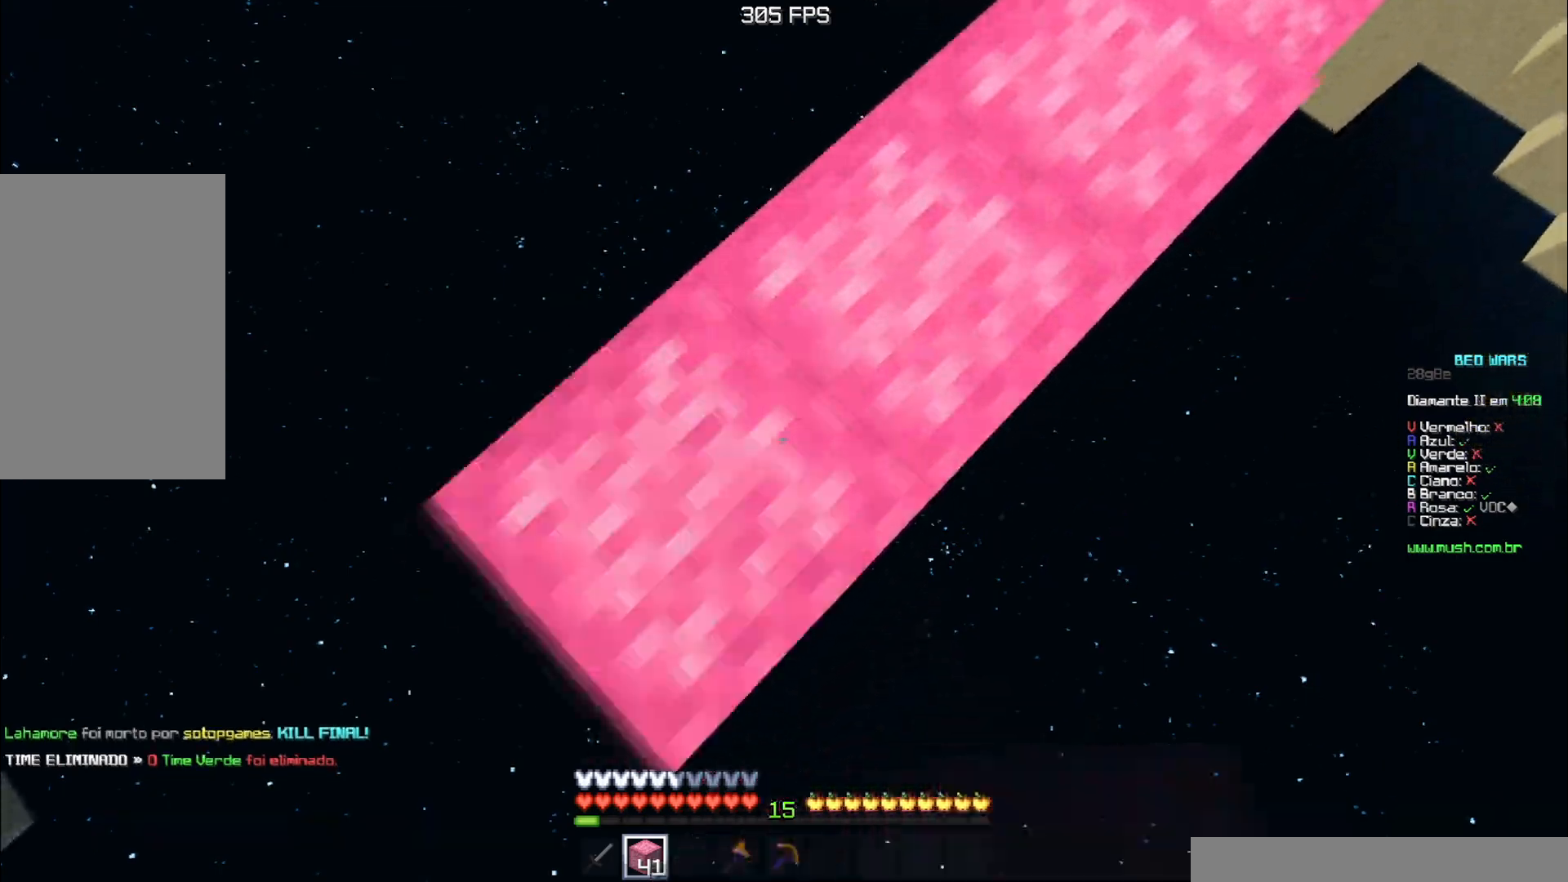
{"keys": ["a", "s"], "events": []}
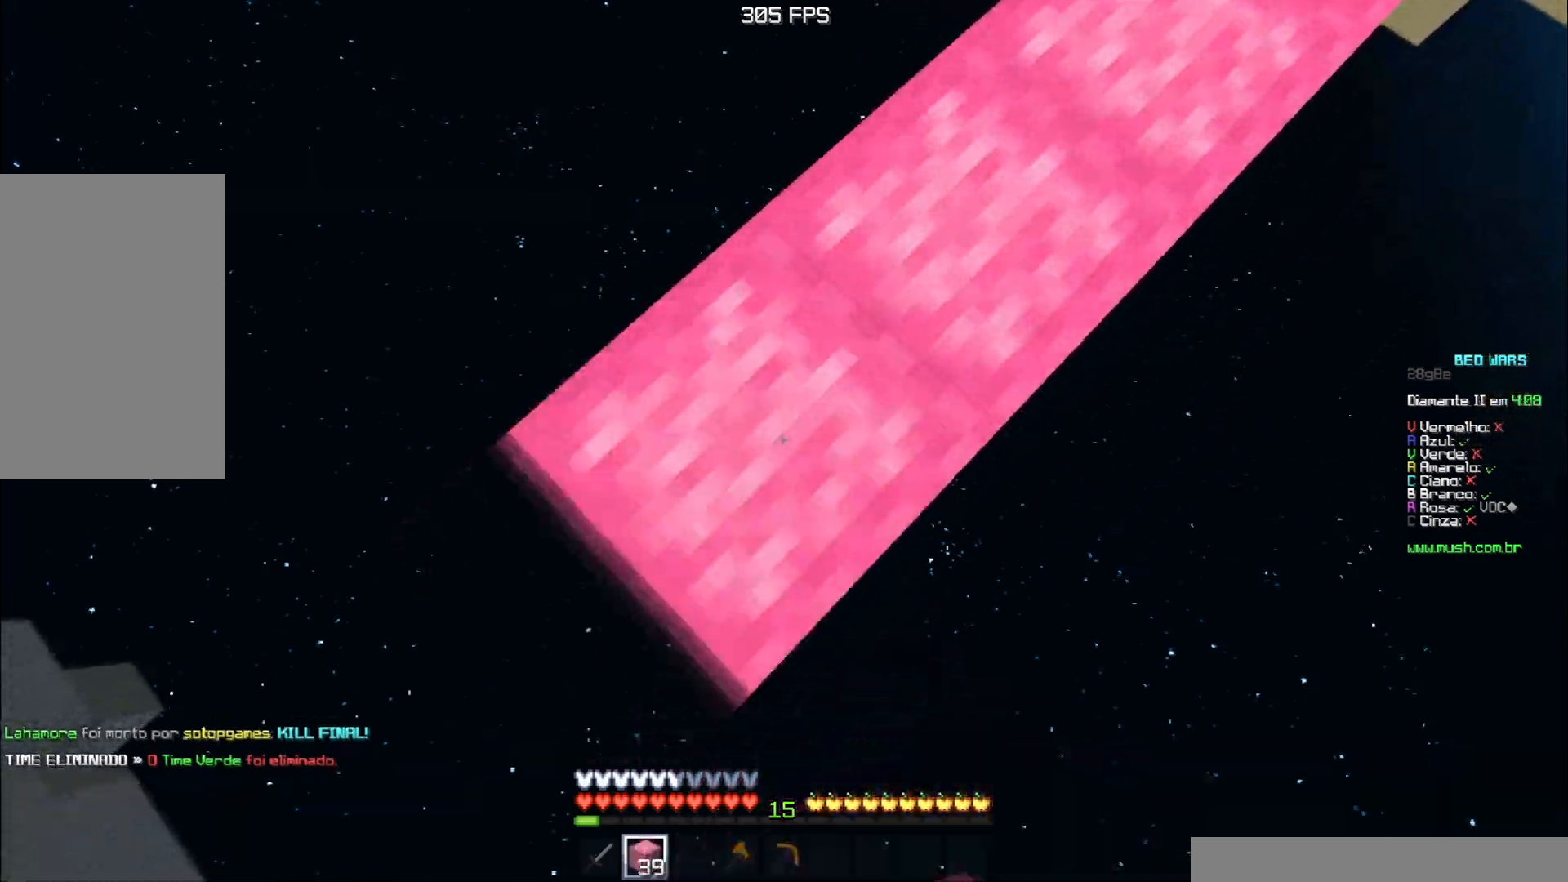
{"keys": ["a", "s"], "events": []}
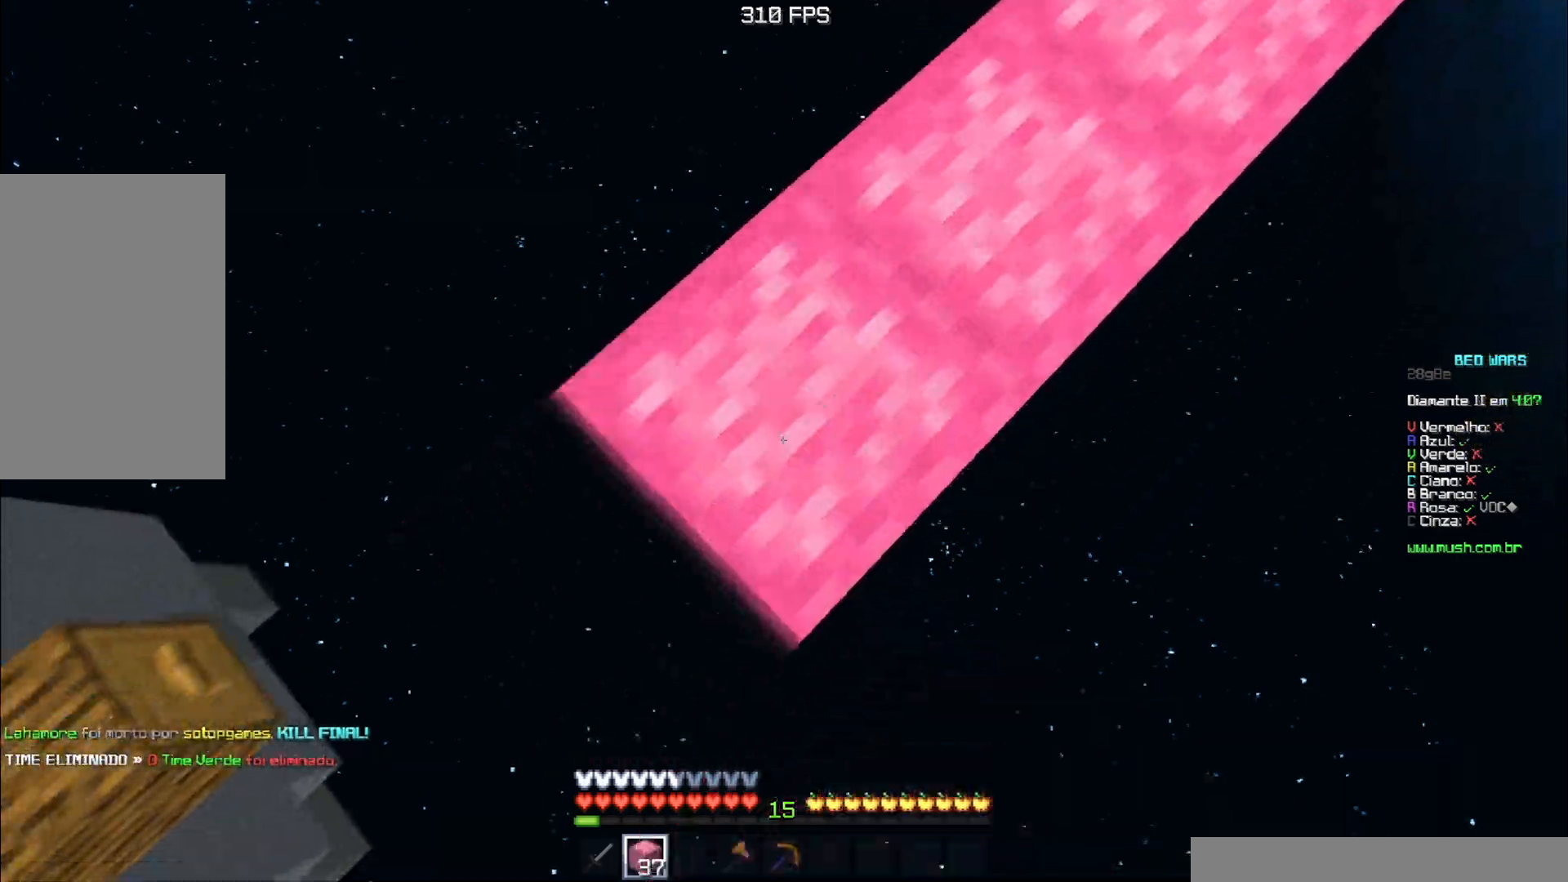
{"keys": ["a", "w"], "events": [[117, "space", "down"], [367, "space", "up"], [468, "s", "up"], [468, "w", "down"]]}
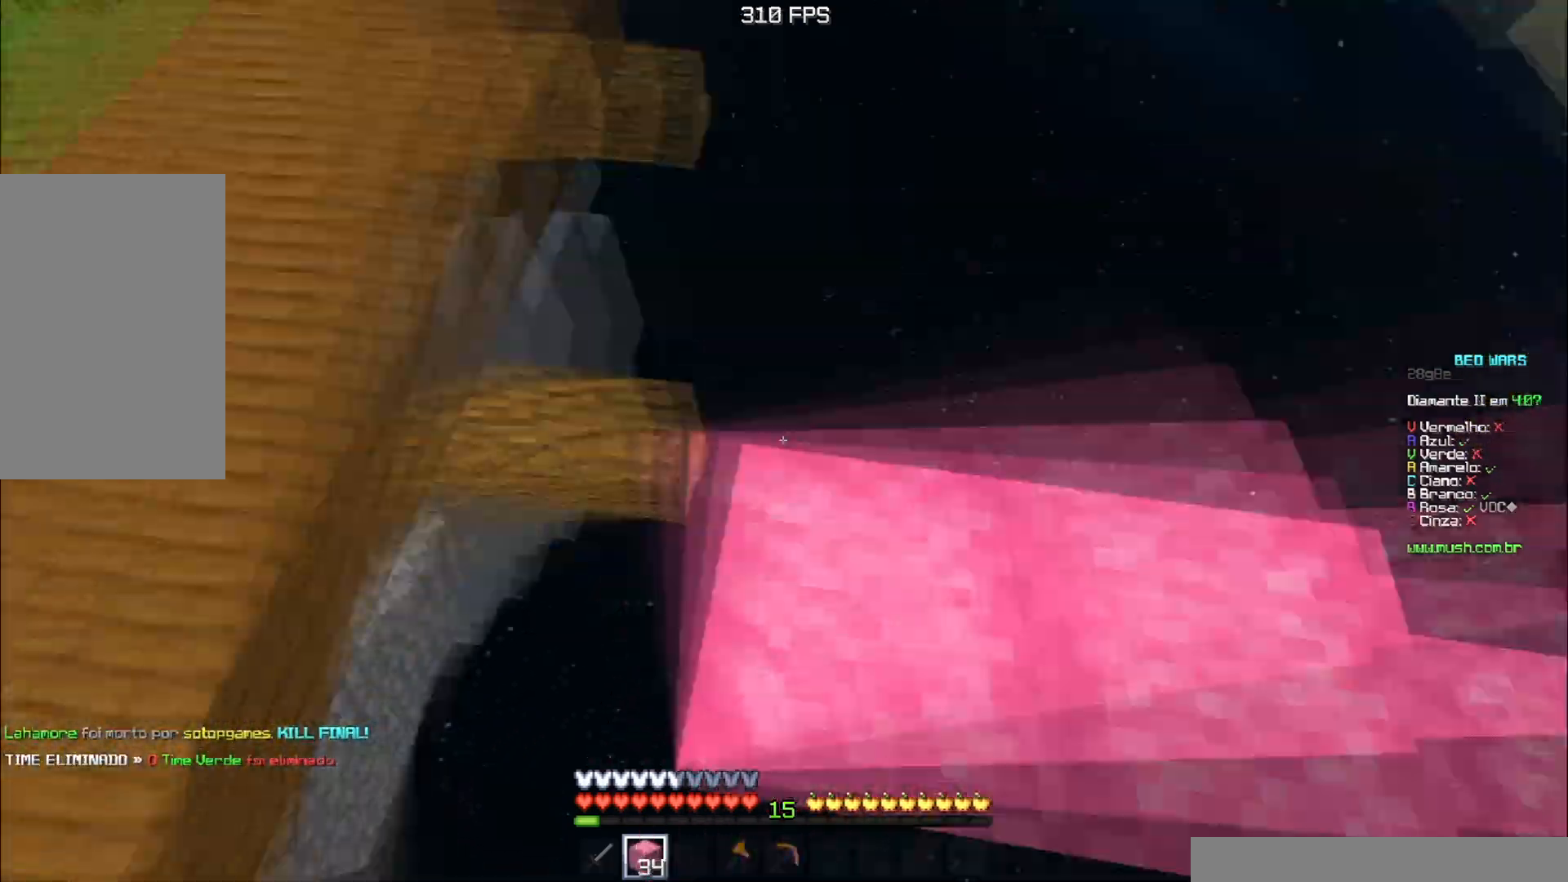
{"keys": ["d", "w"], "events": [[33, "space", "down"], [133, "a", "up"], [400, "a", "down"], [434, "space", "up"], [467, "a", "up"], [467, "d", "down"]]}
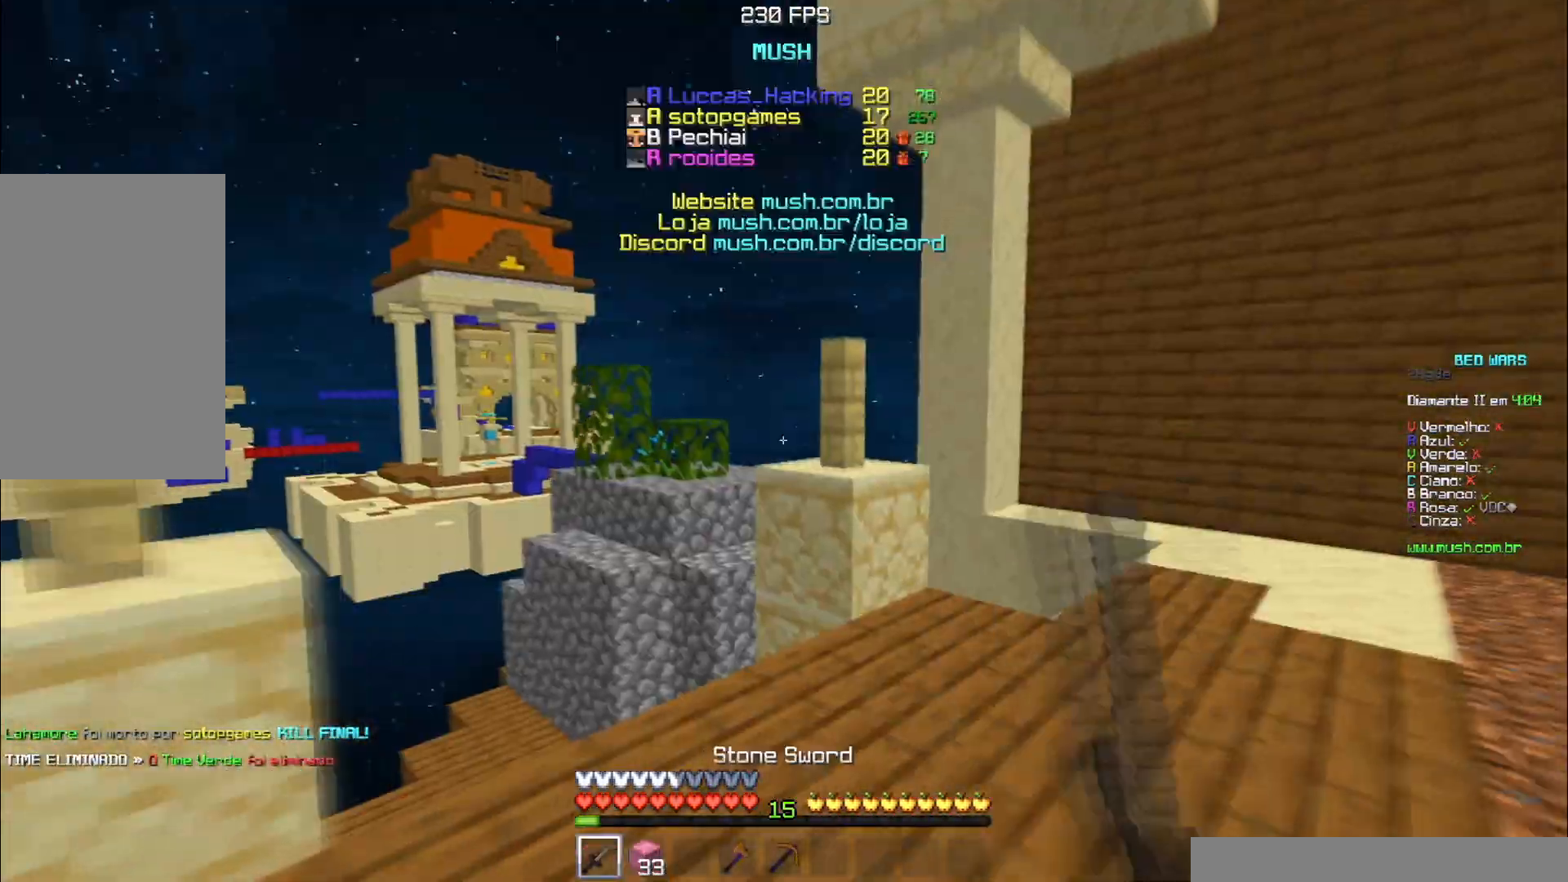
{"keys": ["d", "w"], "events": [[67, "space", "down"], [384, "space", "up"]]}
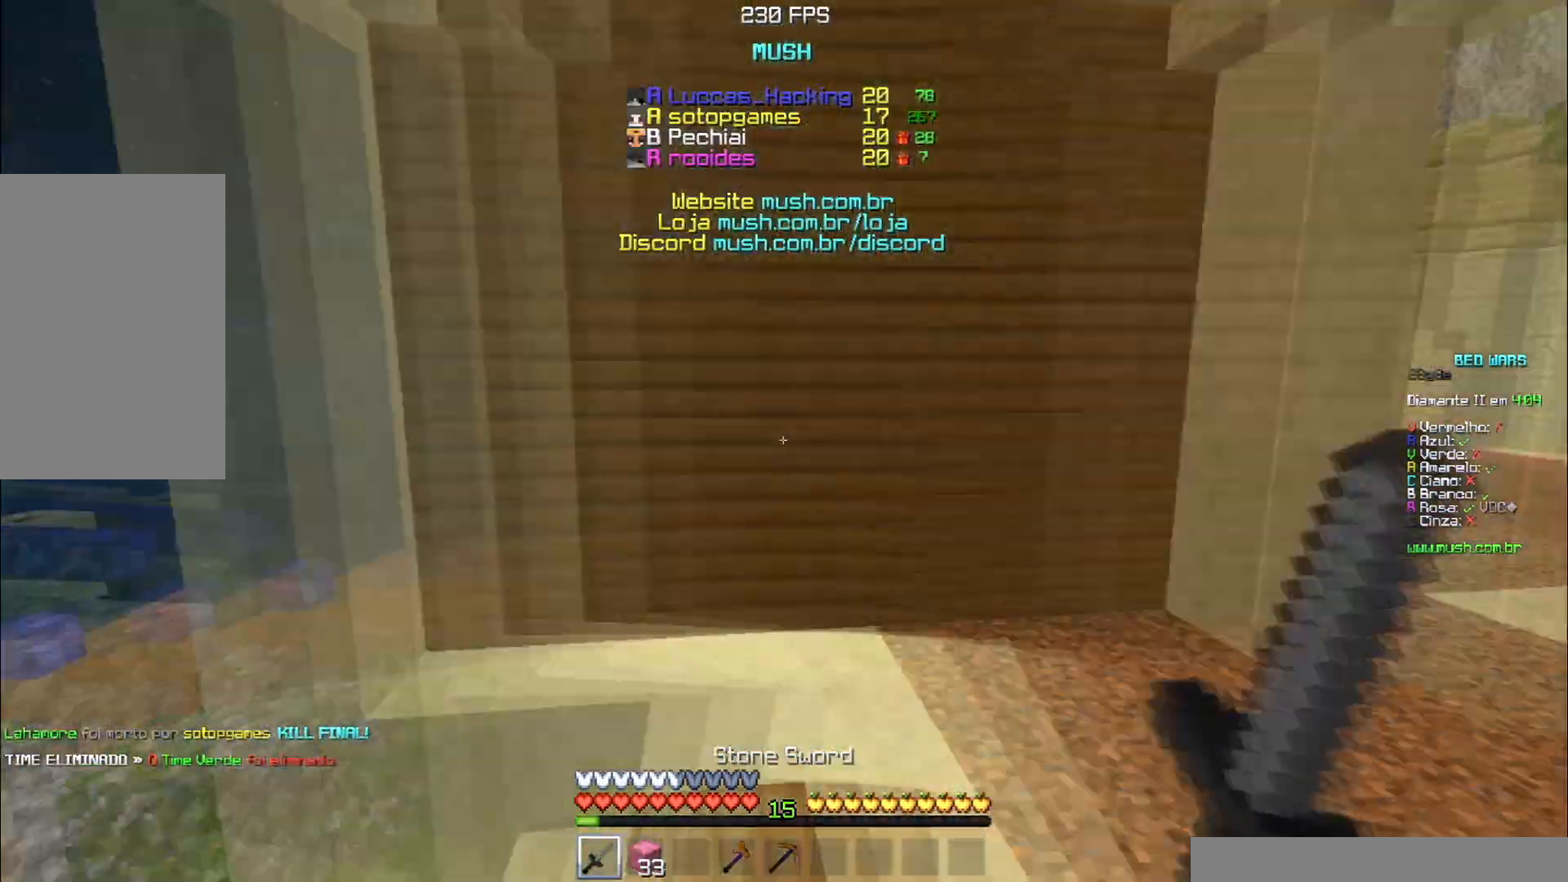
{"keys": ["d", "space", "w"], "events": [[334, "space", "down"]]}
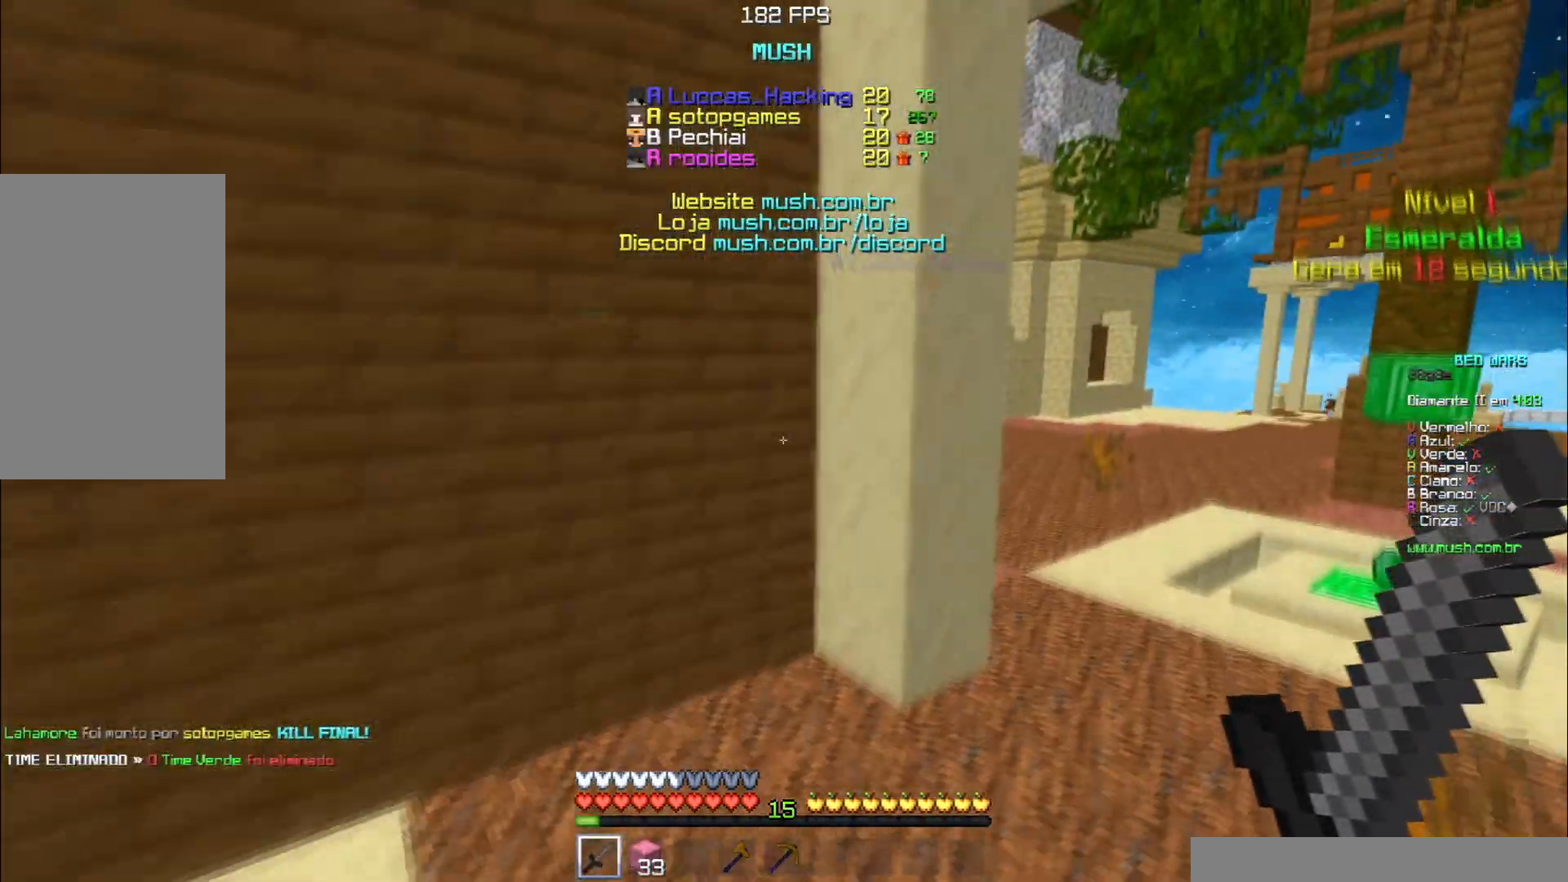
{"keys": ["d", "w"], "events": [[84, "space", "up"], [317, "space", "down"], [501, "space", "up"]]}
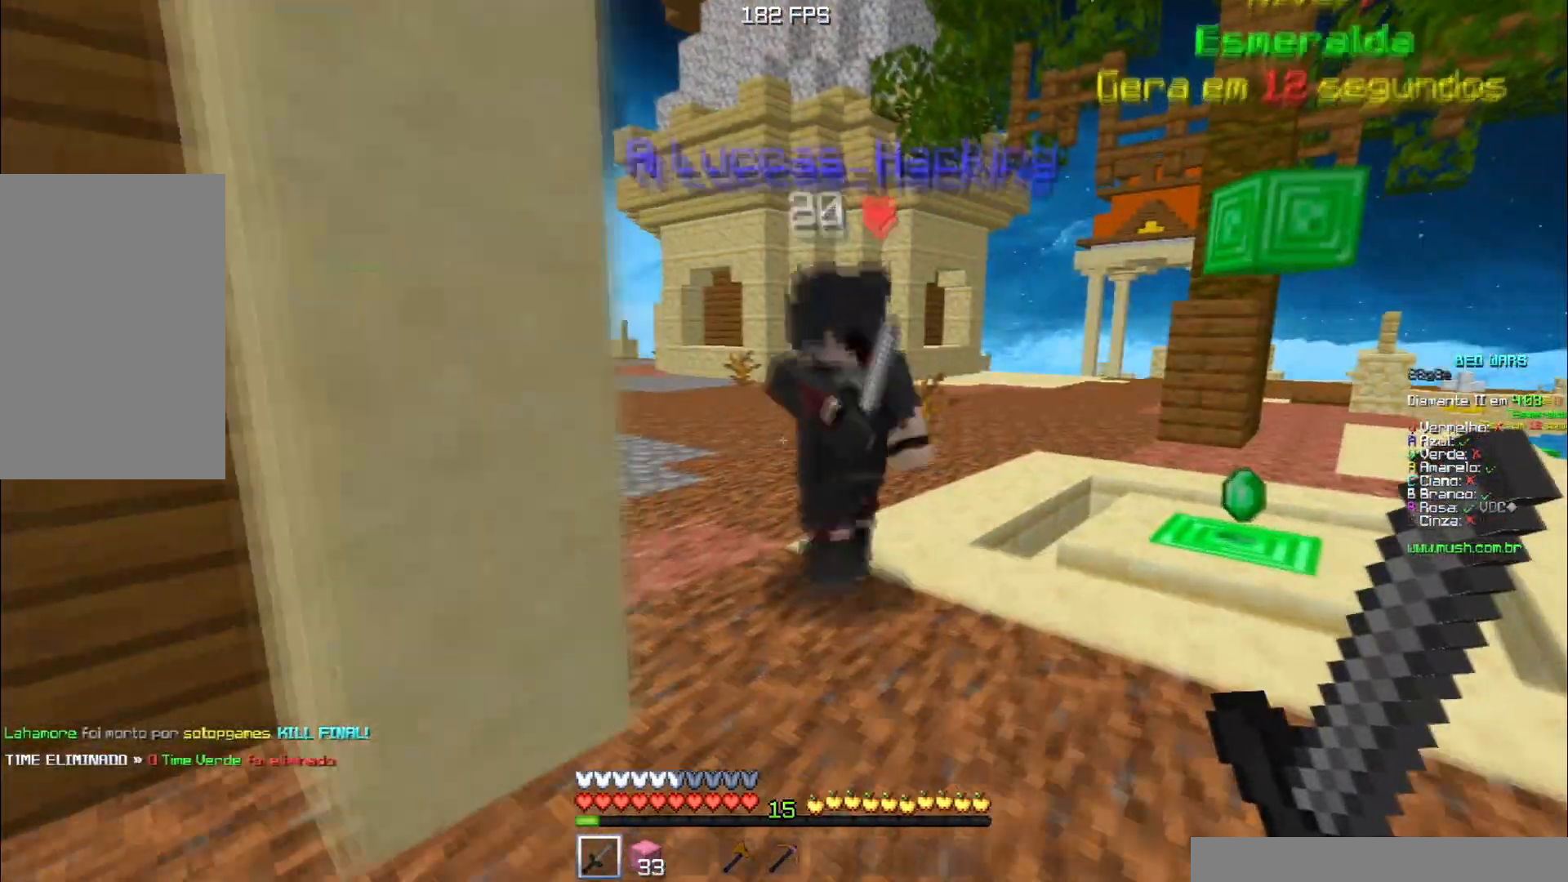
{"keys": ["a", "w"], "events": [[50, "d", "up"], [67, "a", "down"], [384, "a", "up"], [500, "a", "down"]]}